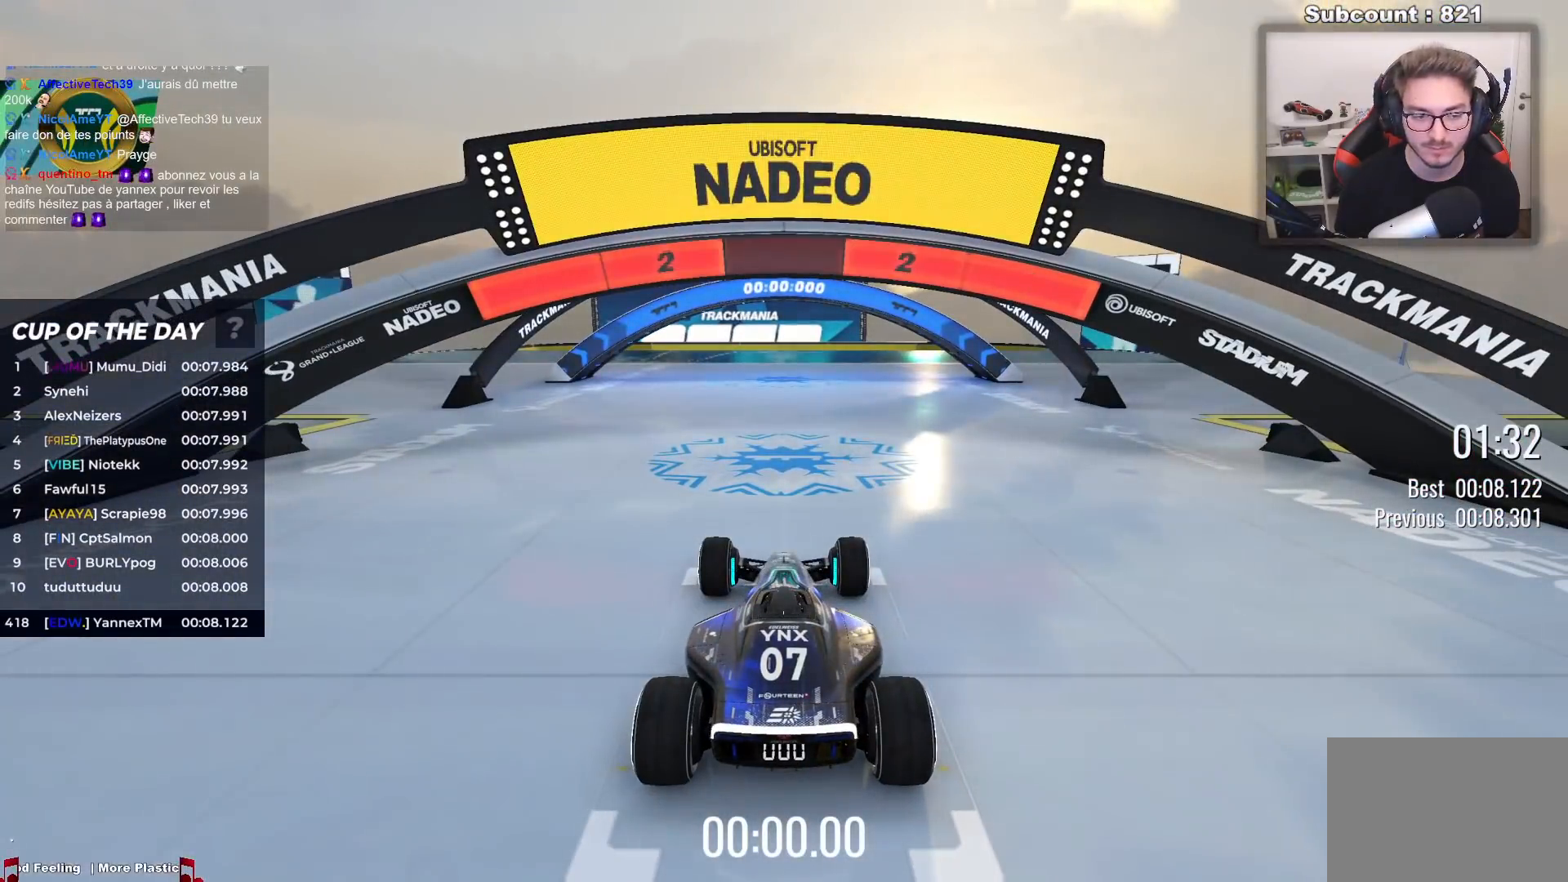
Gameplay with keyboard; each line is a JSON object with the keys held at the frame after it. "events" lists presses ("down") and releases ("up") of "down", "left", "right" and "up" between this image and that frame as [ms after this image, input, new state], when the widget could be followed in between. No other keys are recorded. Mouse input is not recorded.
{"keys": [], "events": []}
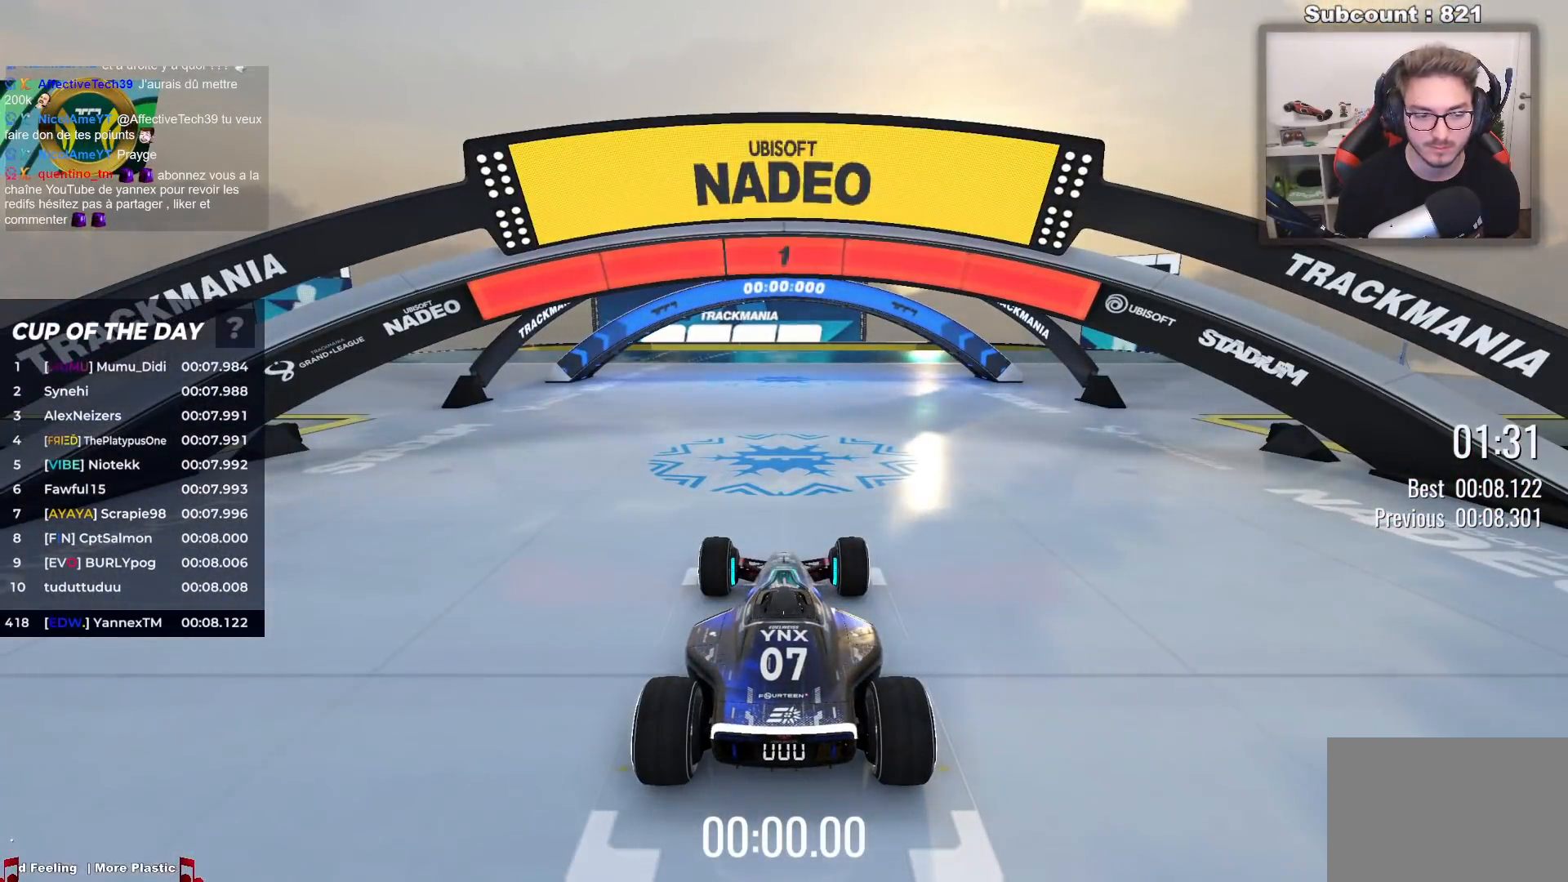
{"keys": ["up"], "events": [[83, "up", "down"]]}
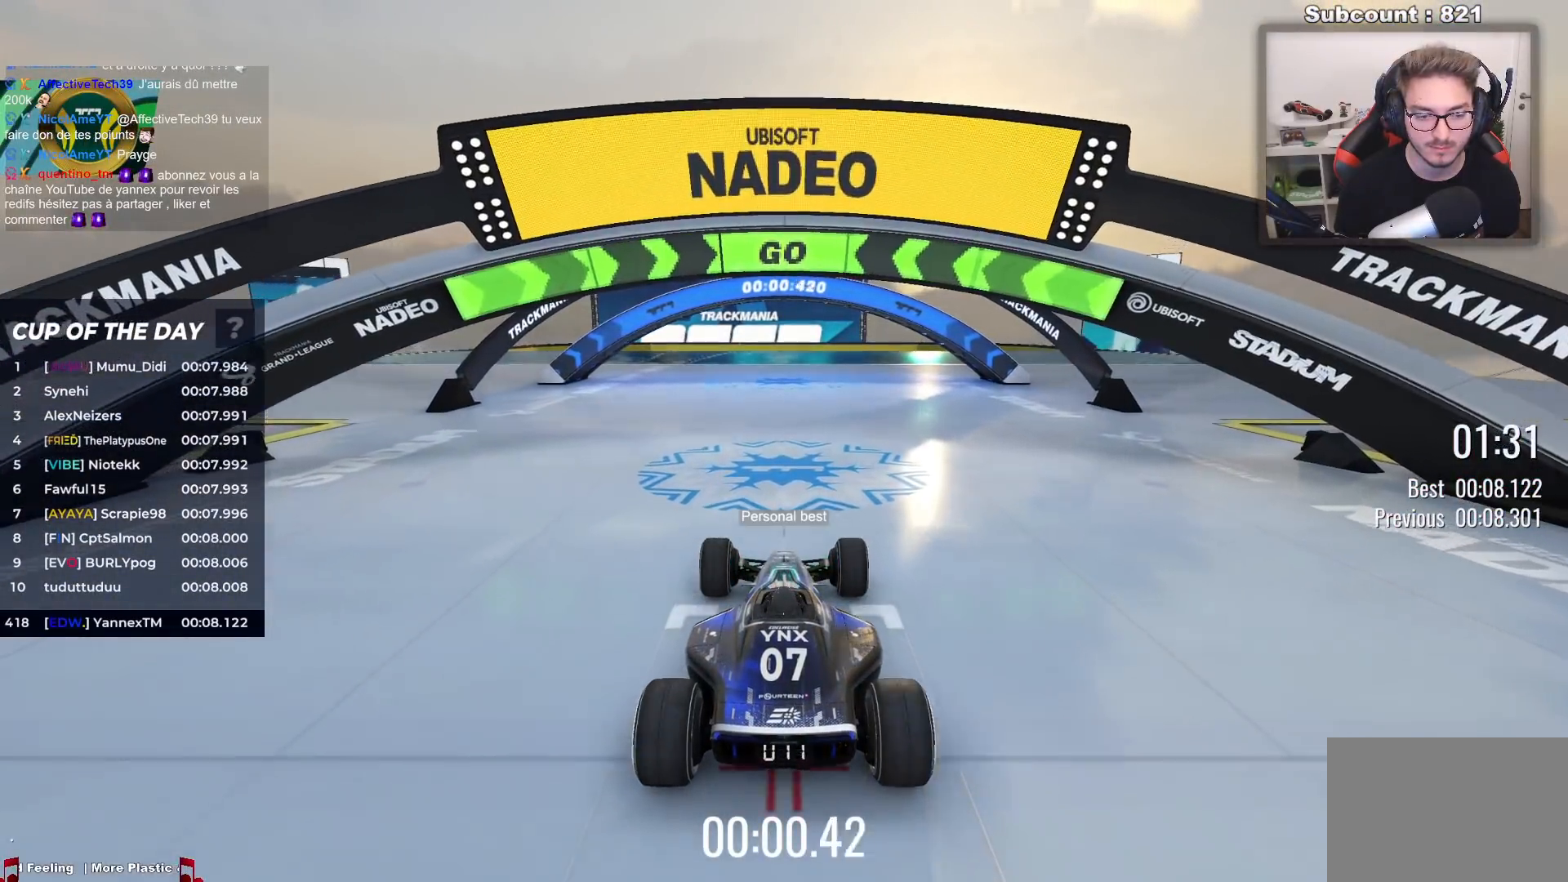
{"keys": ["up"], "events": []}
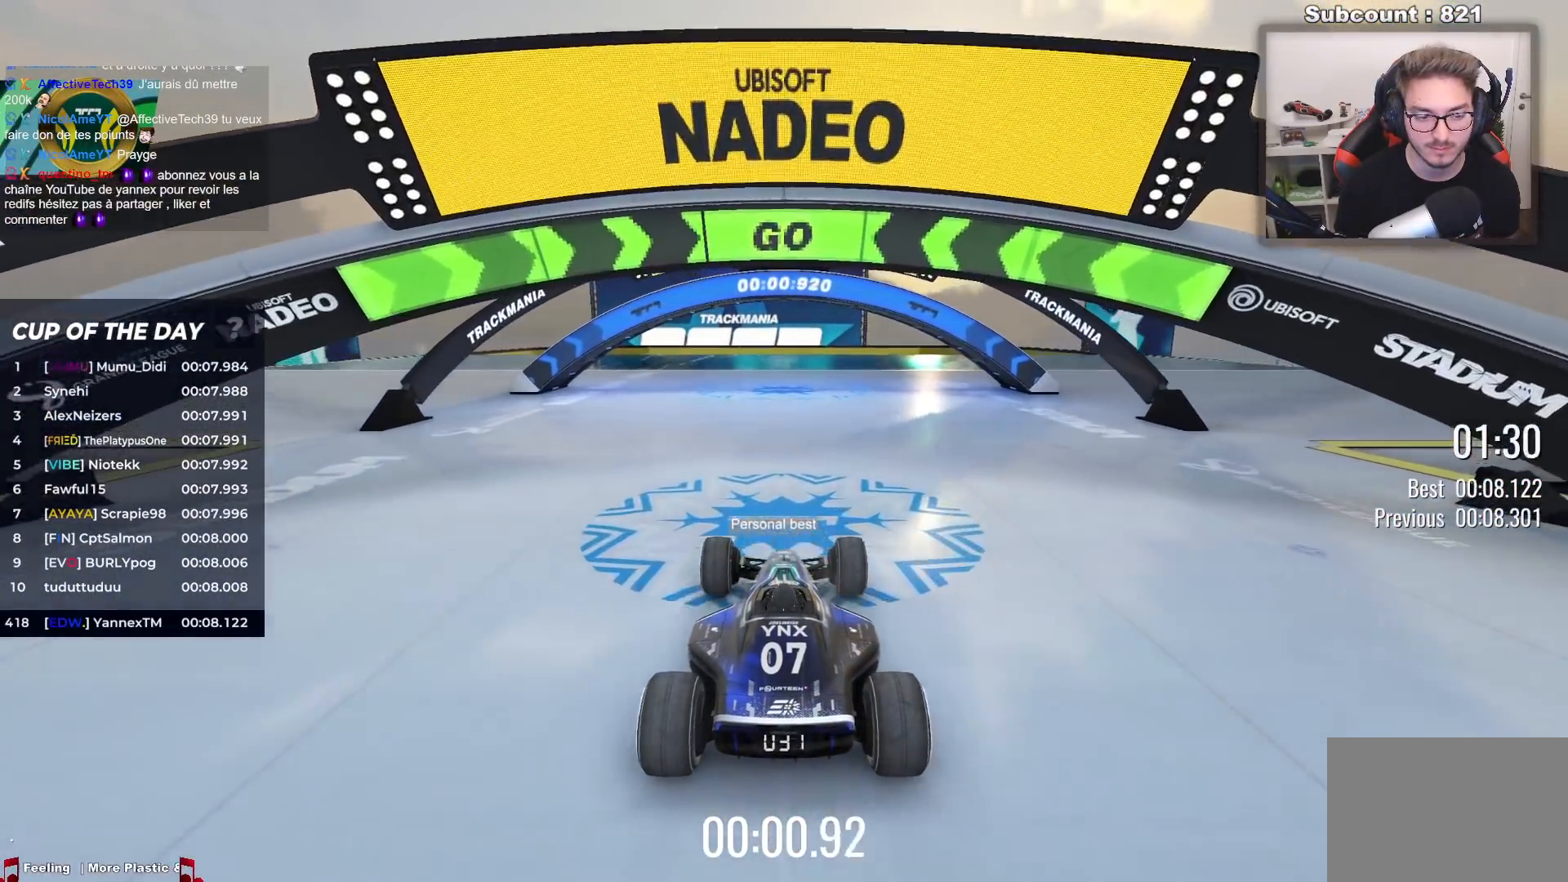
{"keys": ["up"], "events": []}
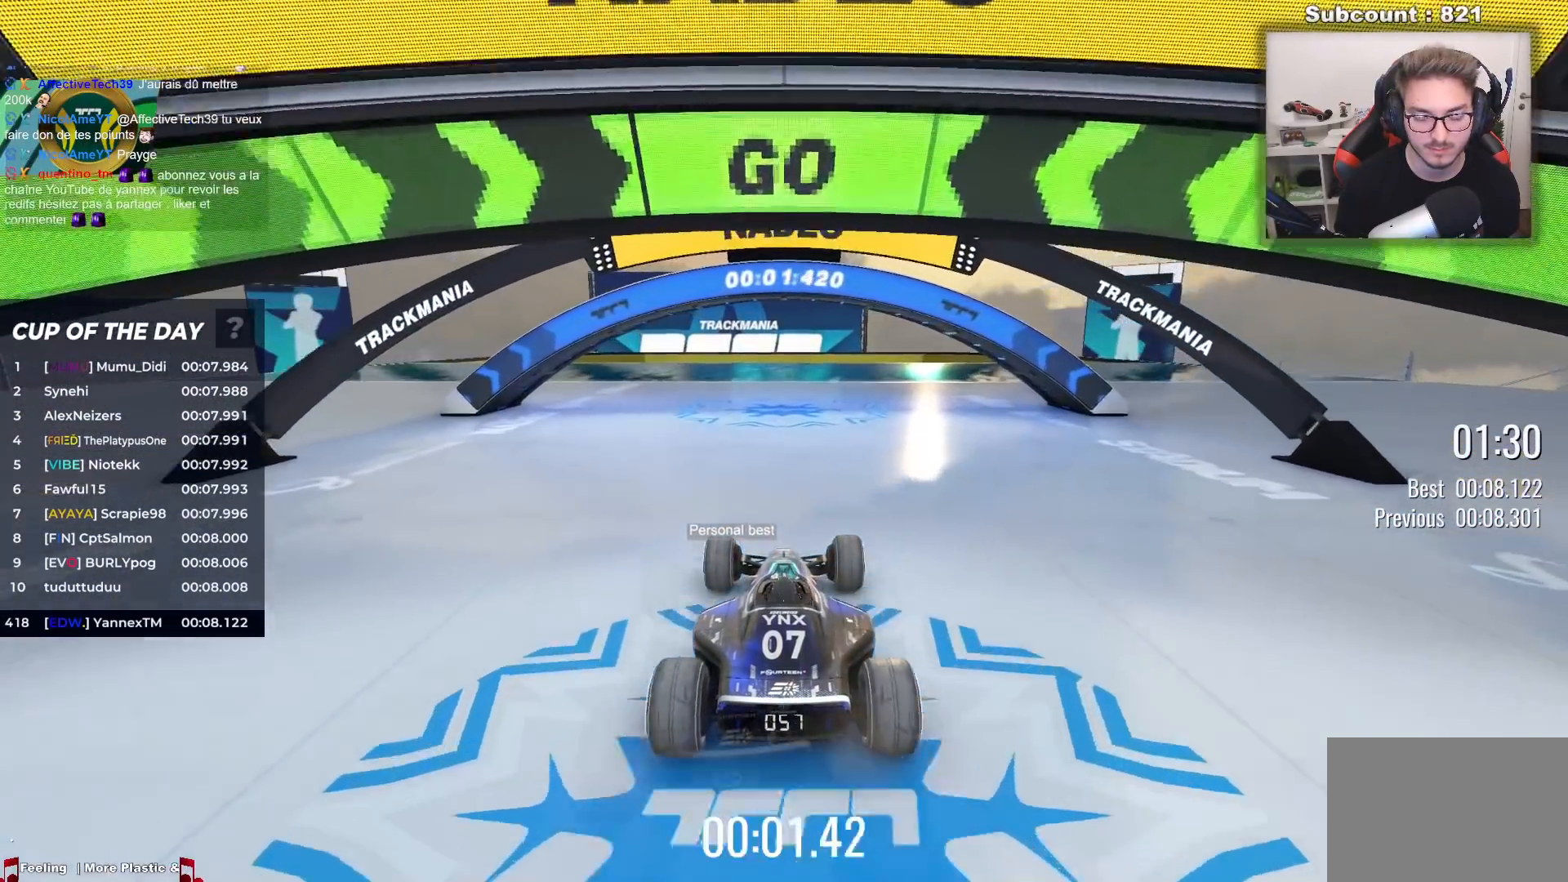
{"keys": ["up"], "events": []}
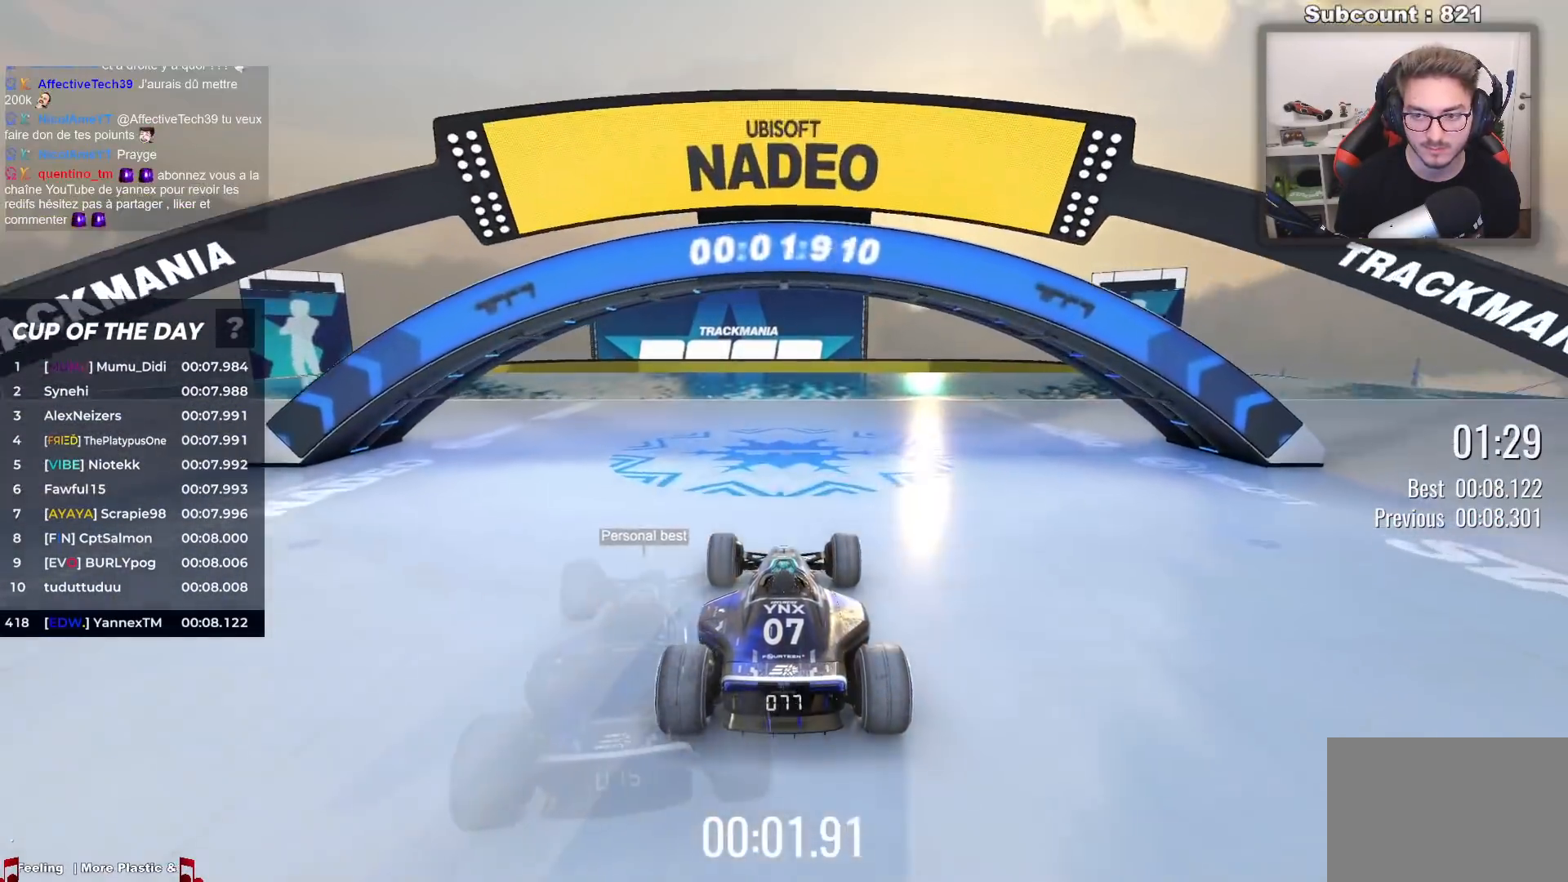
{"keys": ["up"], "events": []}
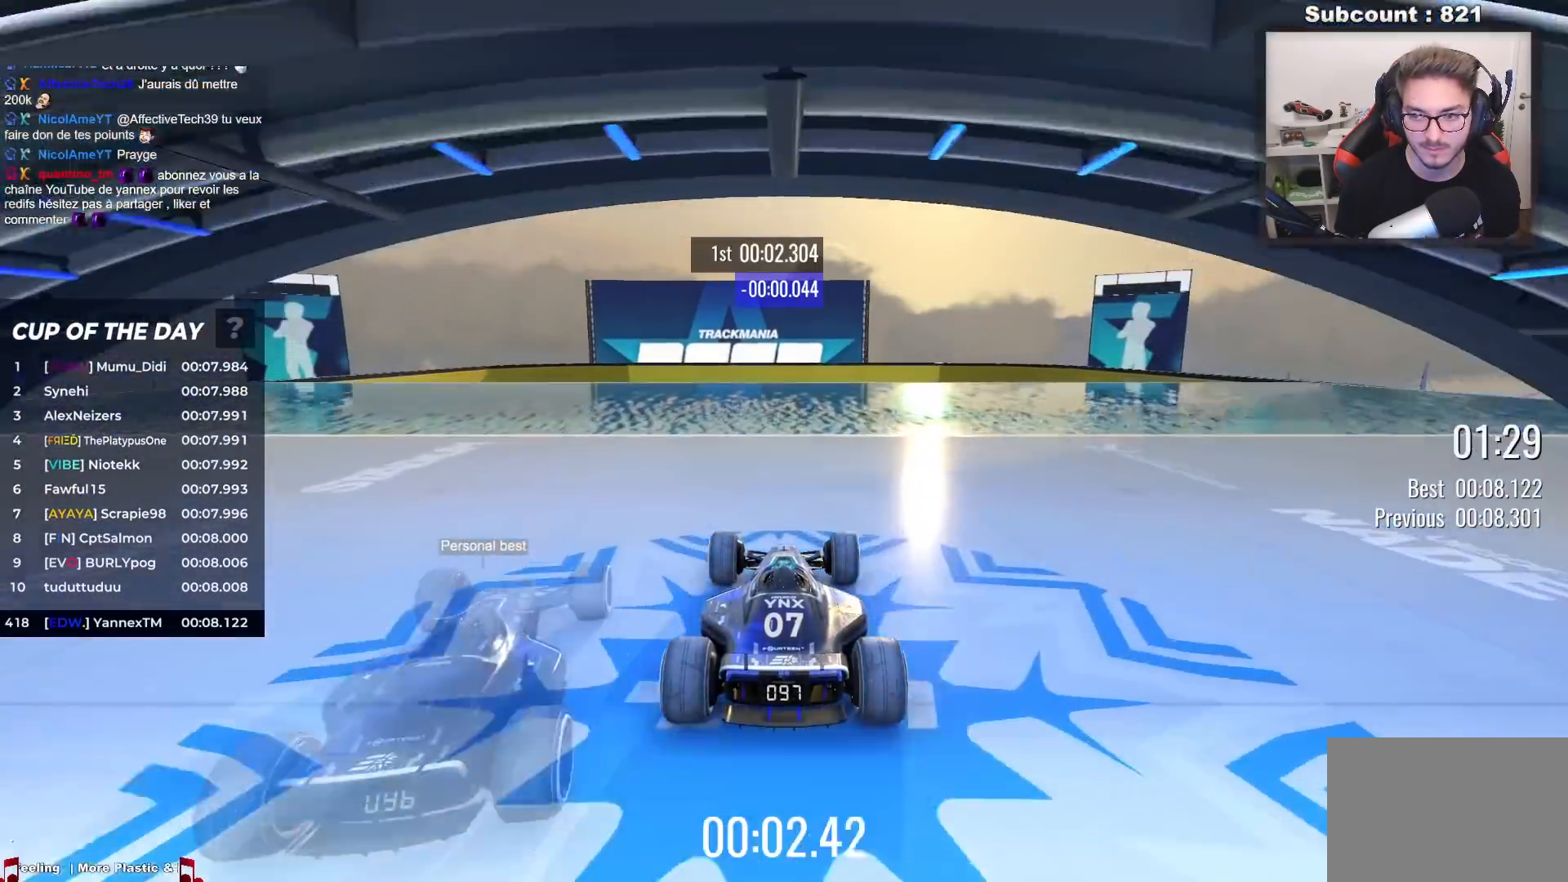
{"keys": ["up"], "events": []}
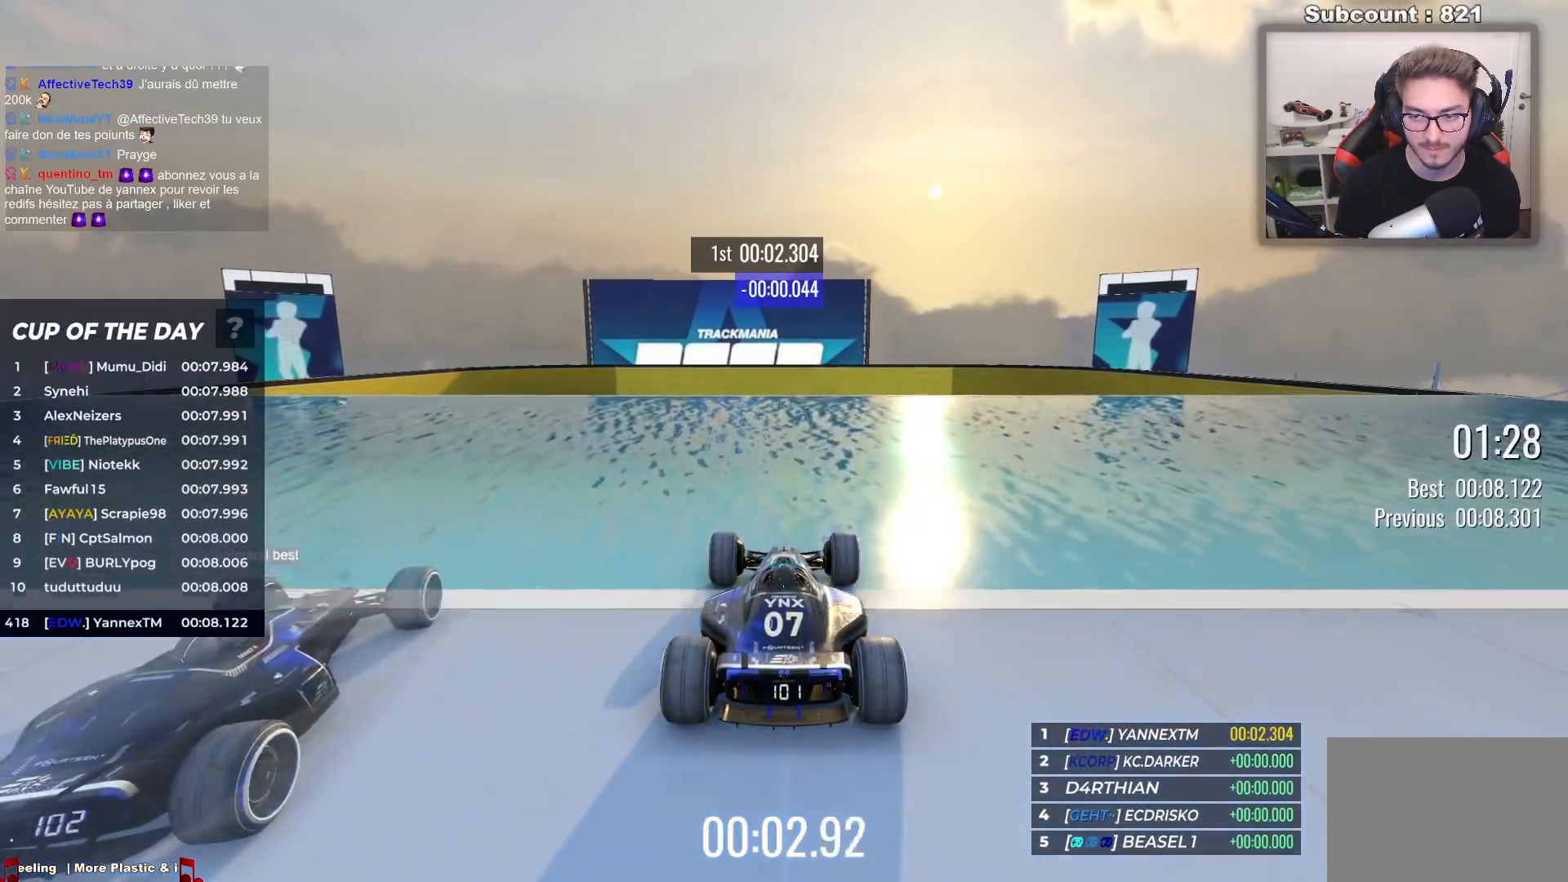
{"keys": ["up"], "events": [[167, "left", "down"], [283, "left", "up"]]}
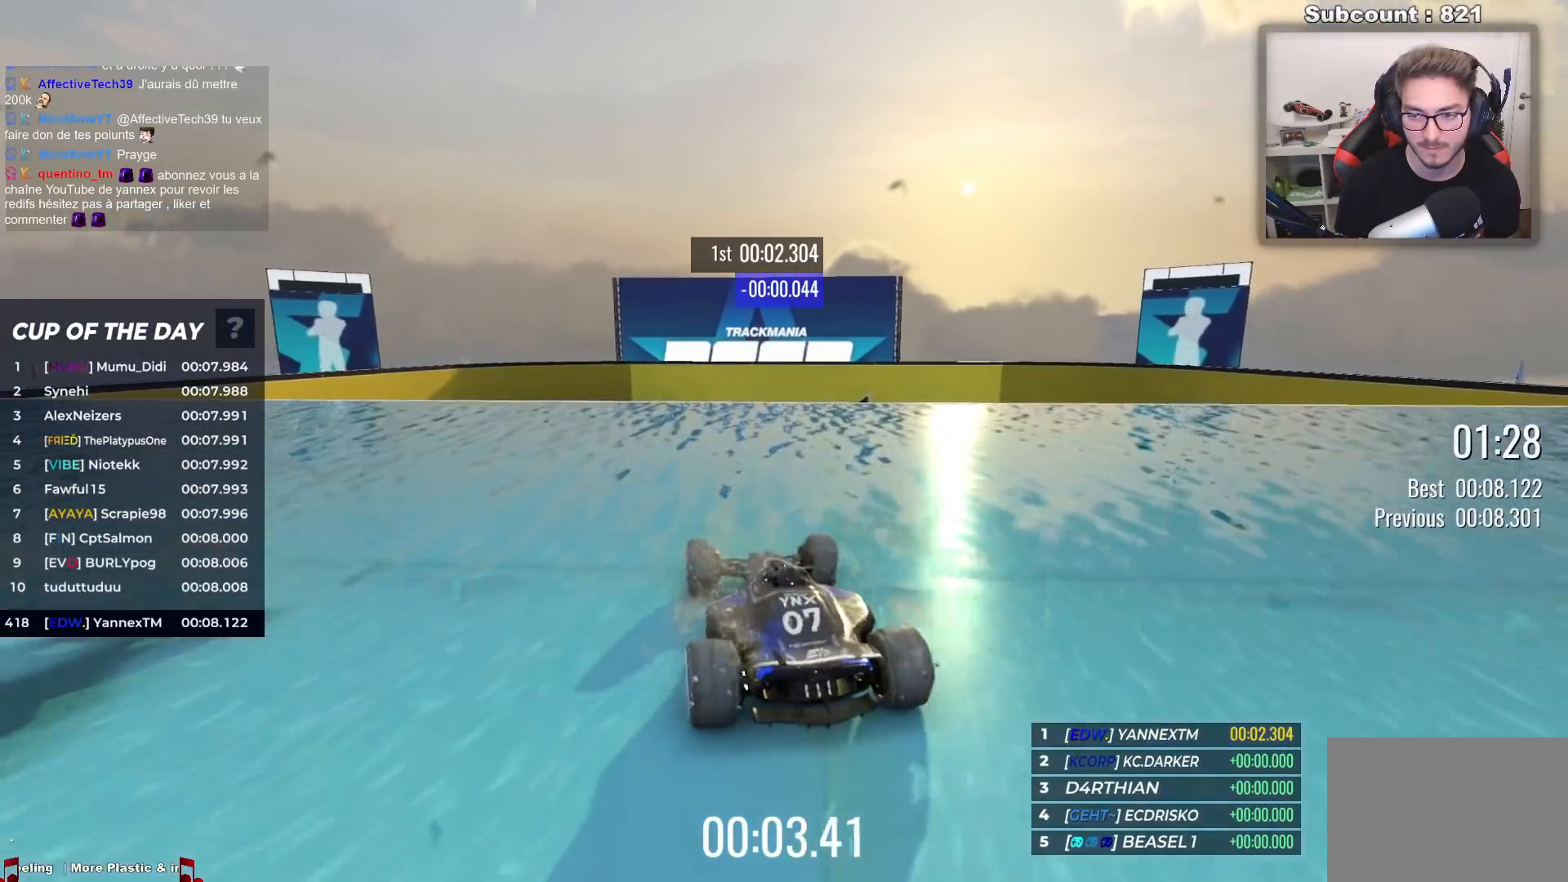
{"keys": ["up"], "events": []}
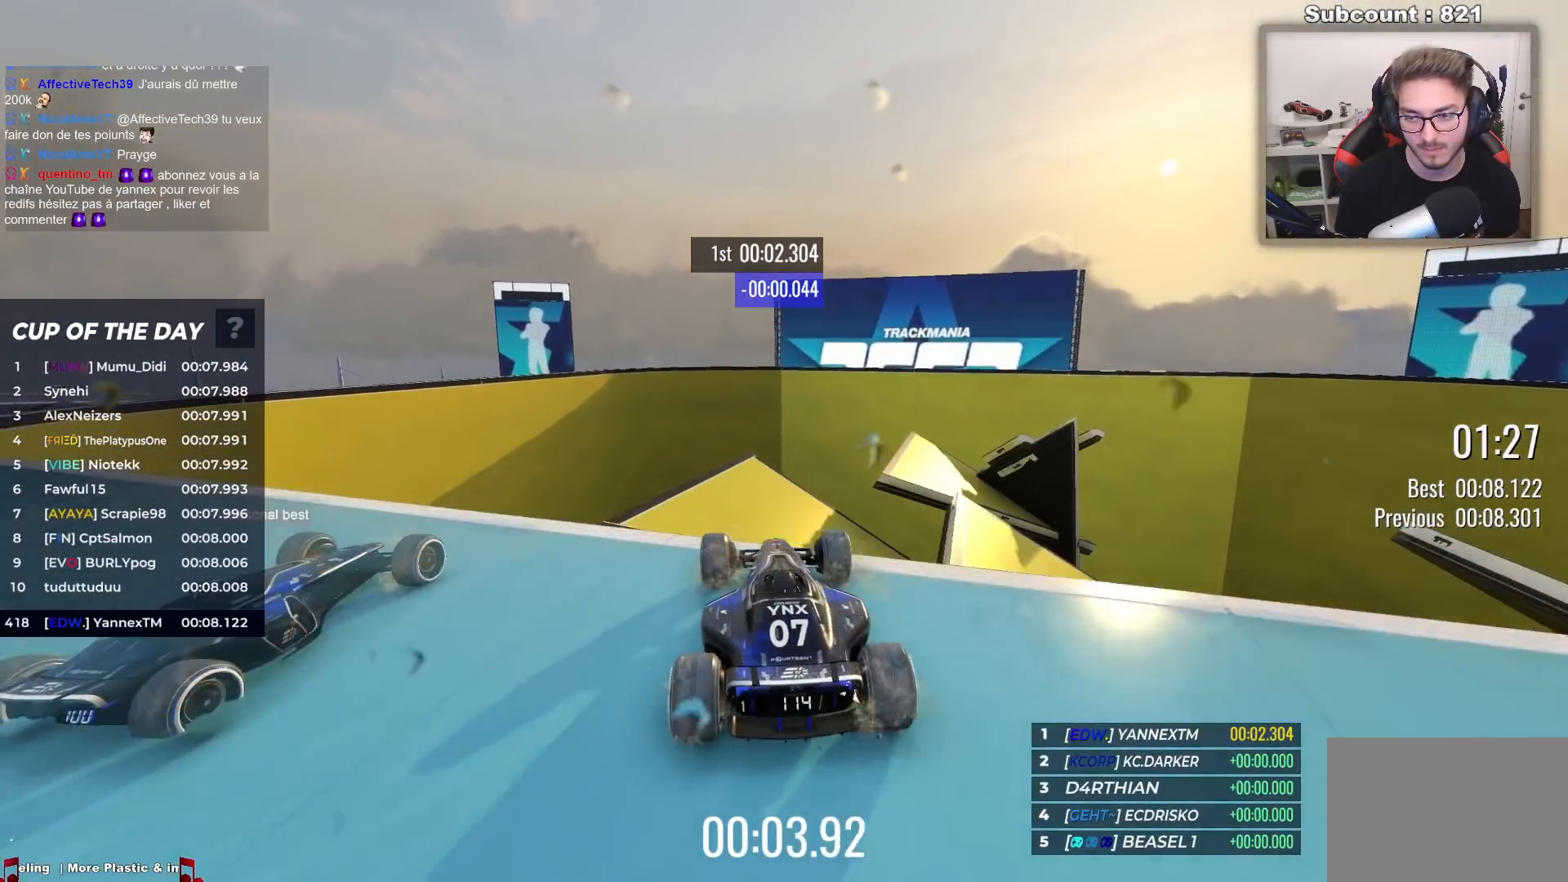
{"keys": ["up"], "events": [[33, "right", "down"], [83, "right", "up"]]}
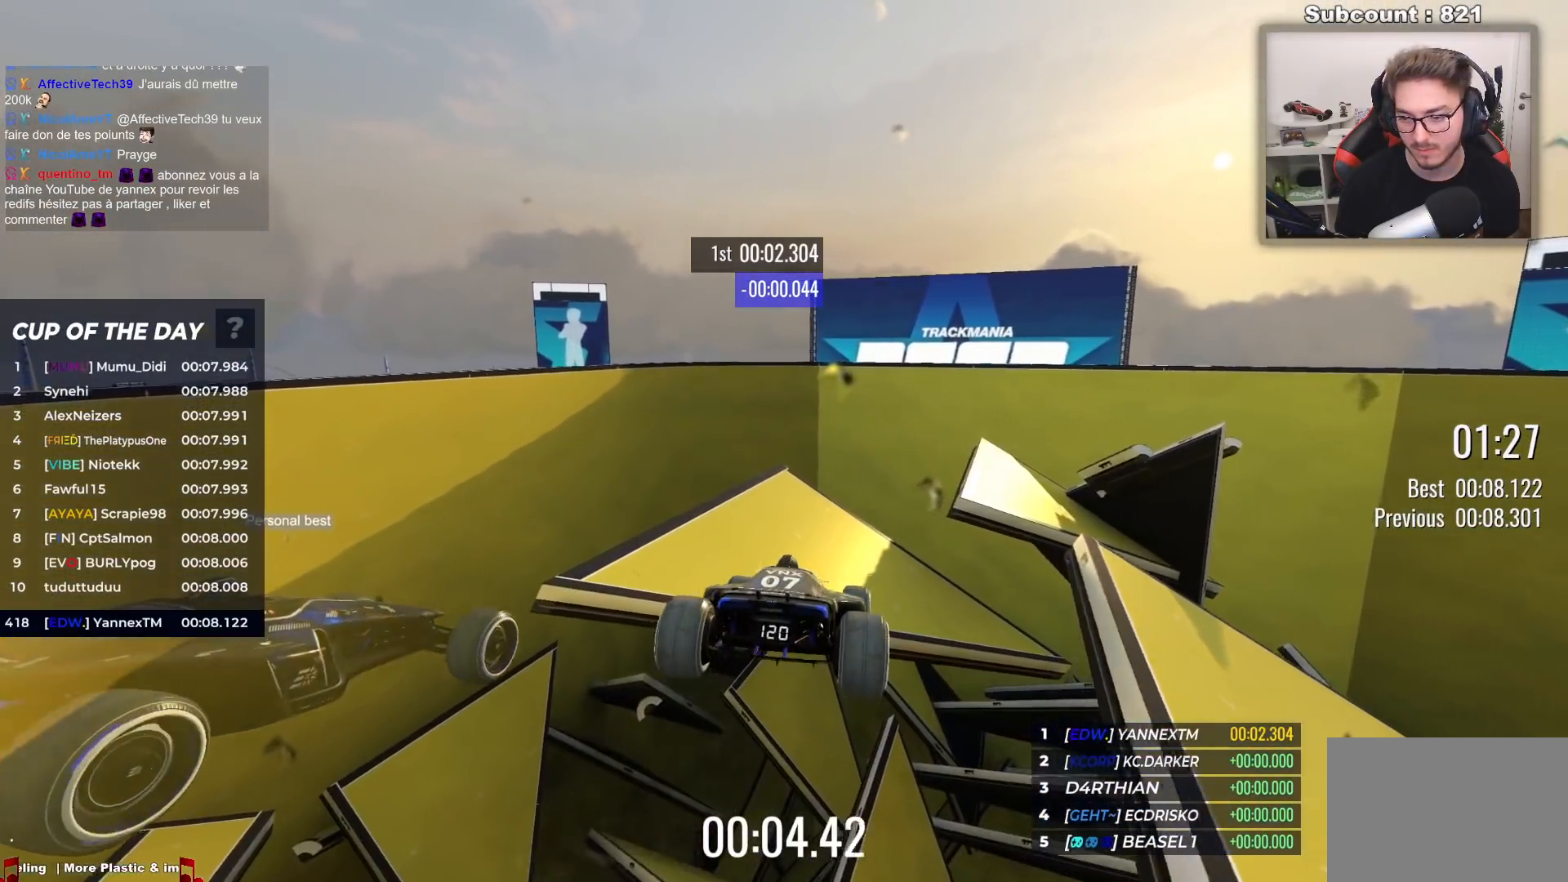
{"keys": ["up"], "events": []}
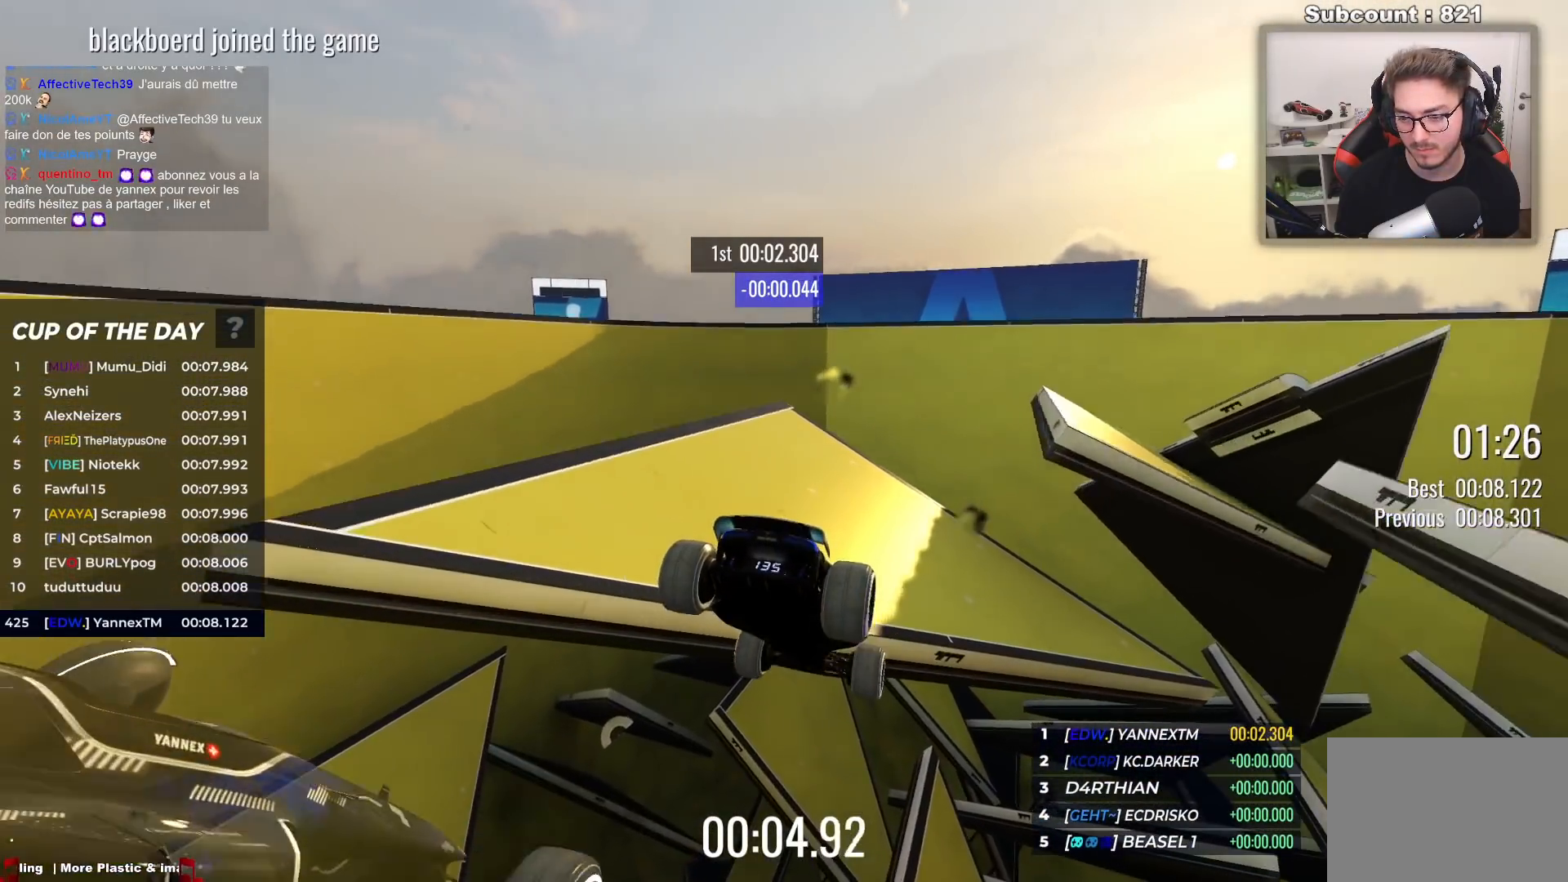
{"keys": ["up"], "events": []}
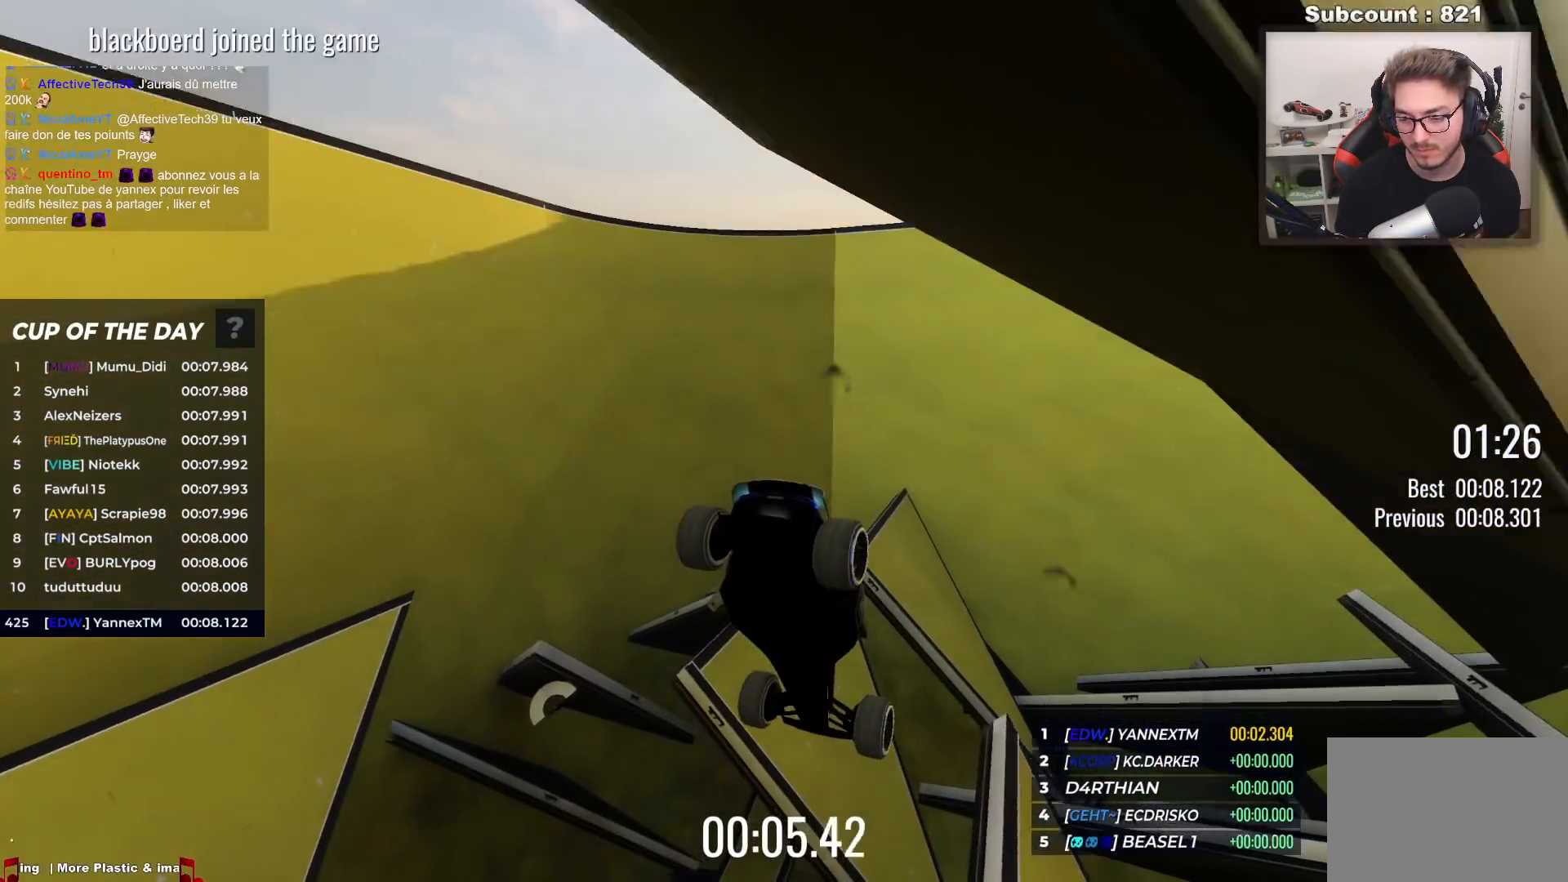
{"keys": ["up"], "events": []}
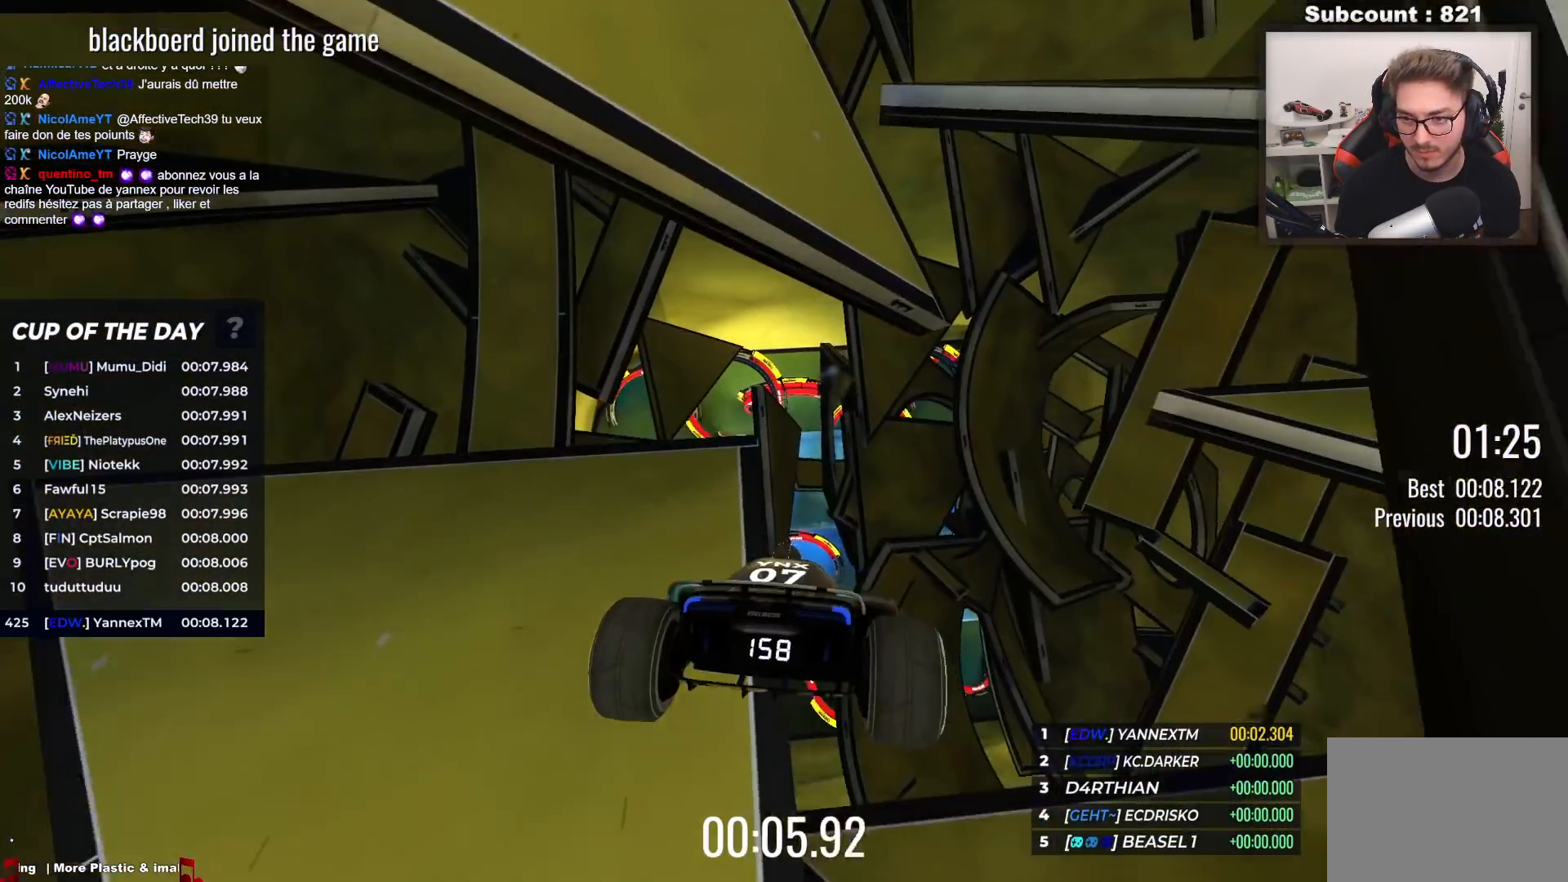
{"keys": ["up"], "events": []}
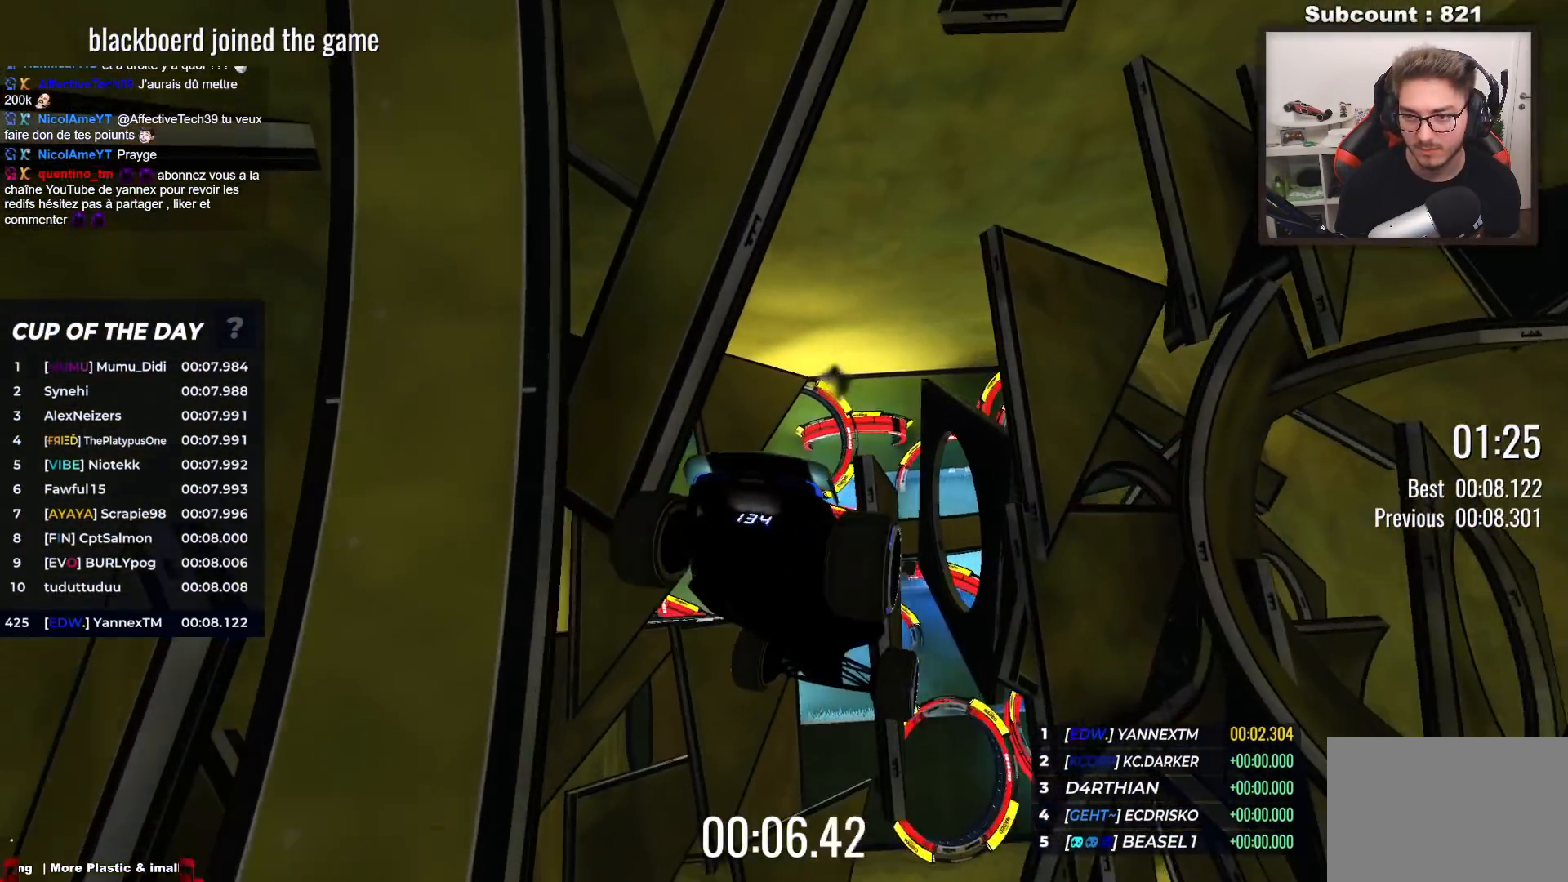
{"keys": ["up"], "events": []}
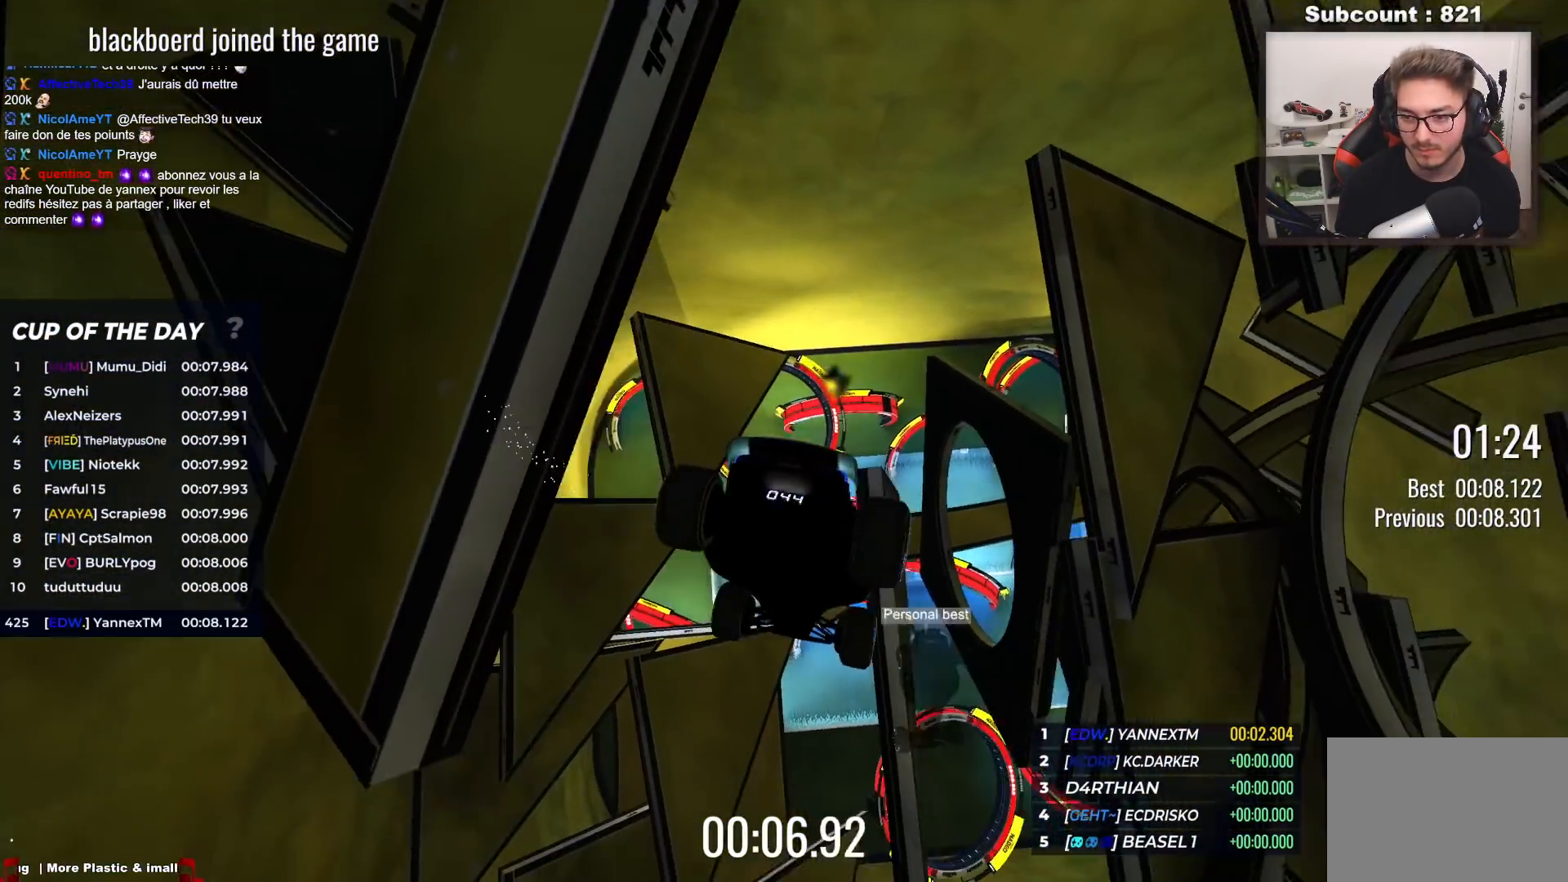
{"keys": [], "events": [[283, "up", "up"]]}
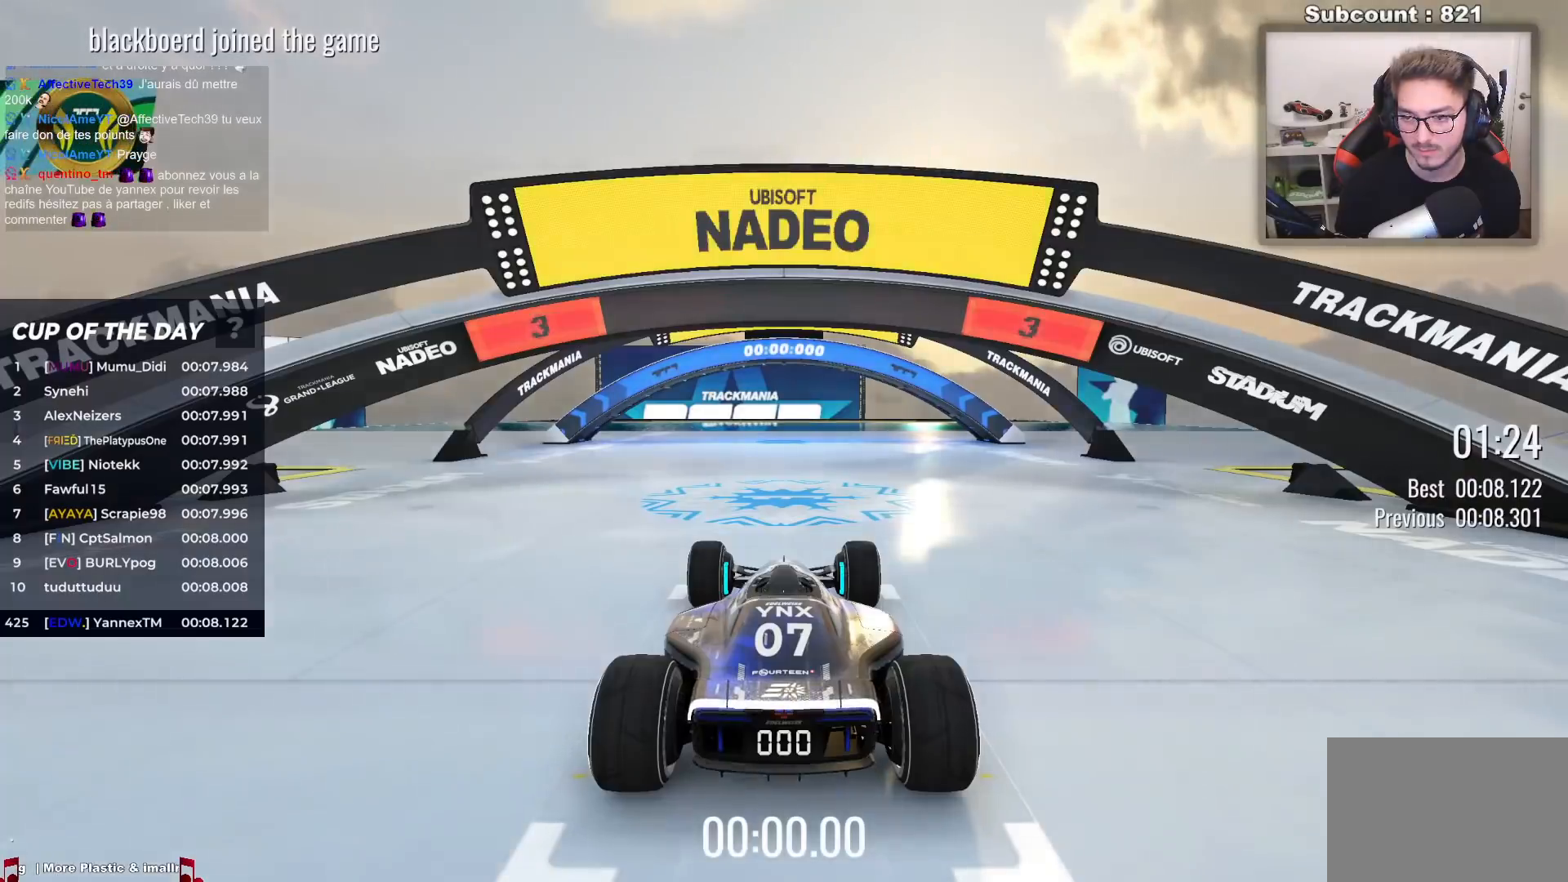
{"keys": [], "events": []}
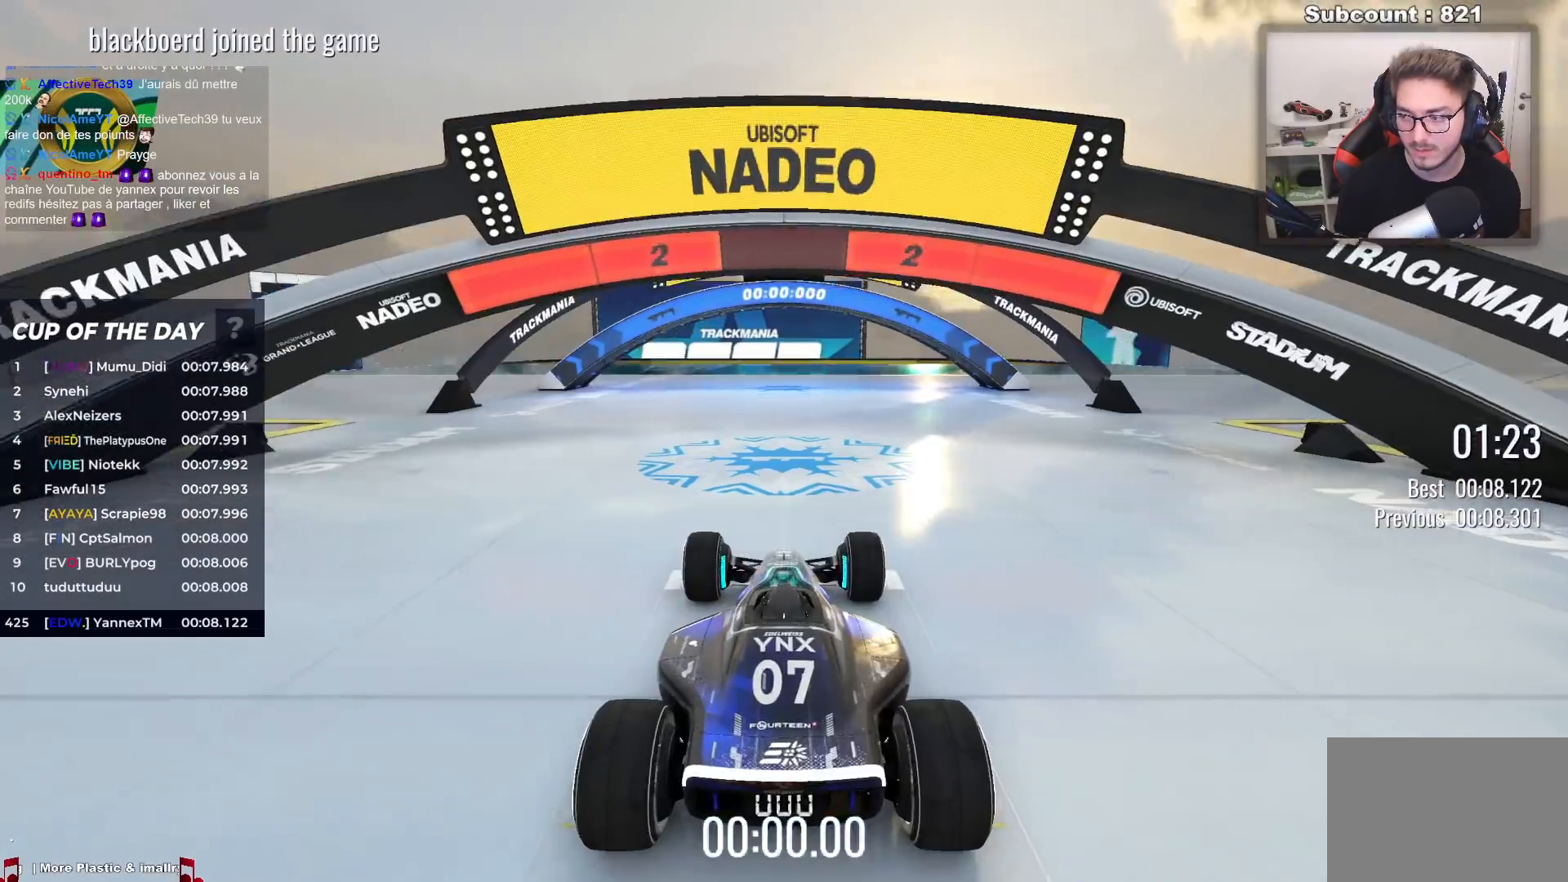
{"keys": [], "events": []}
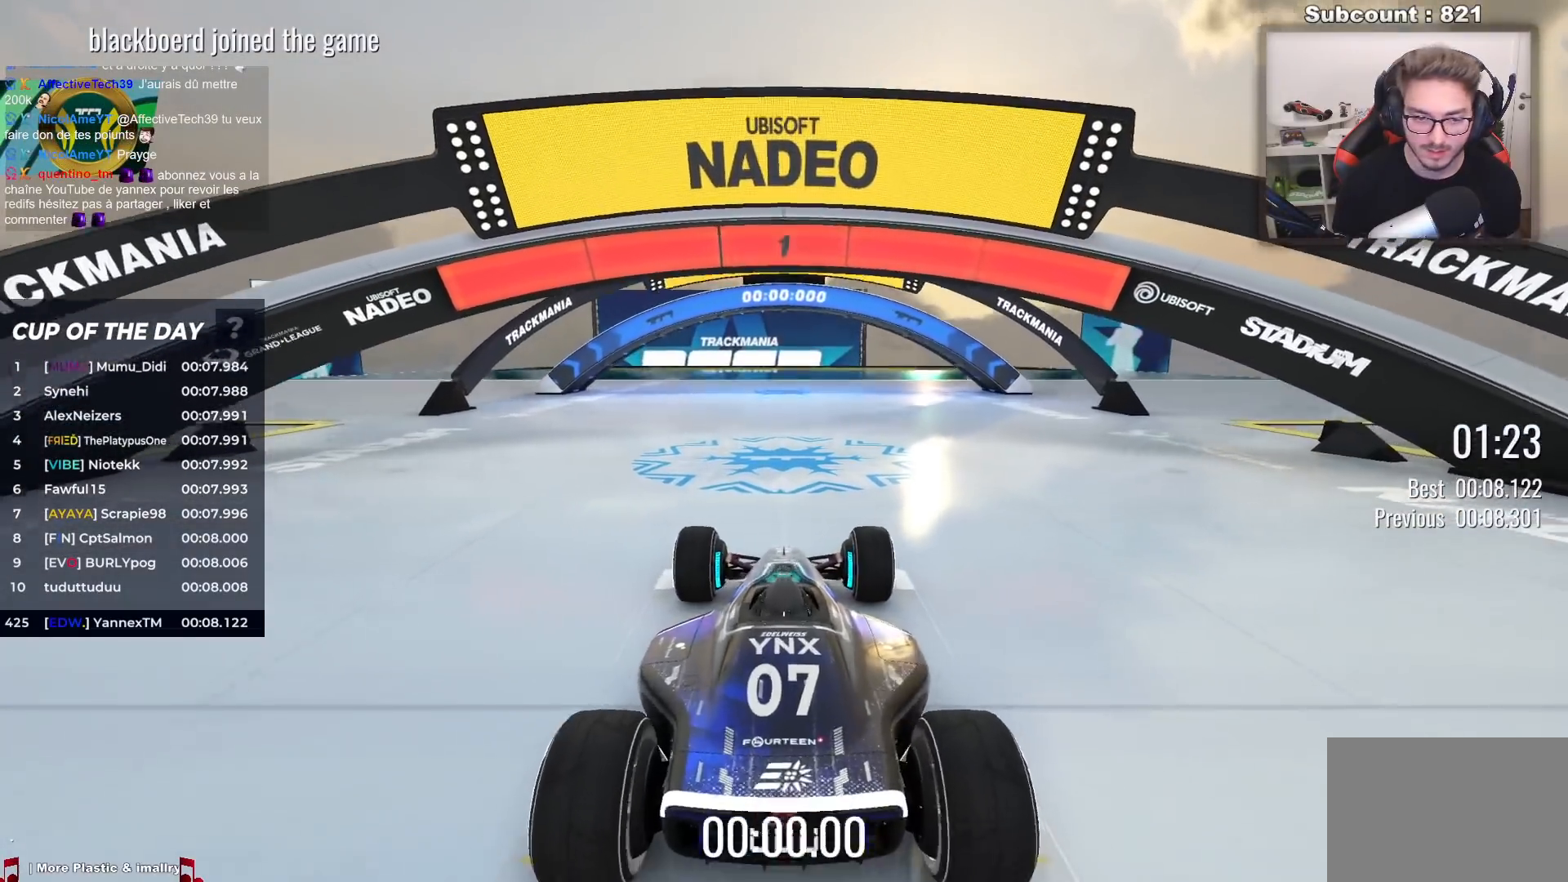
{"keys": ["up"], "events": [[283, "up", "down"]]}
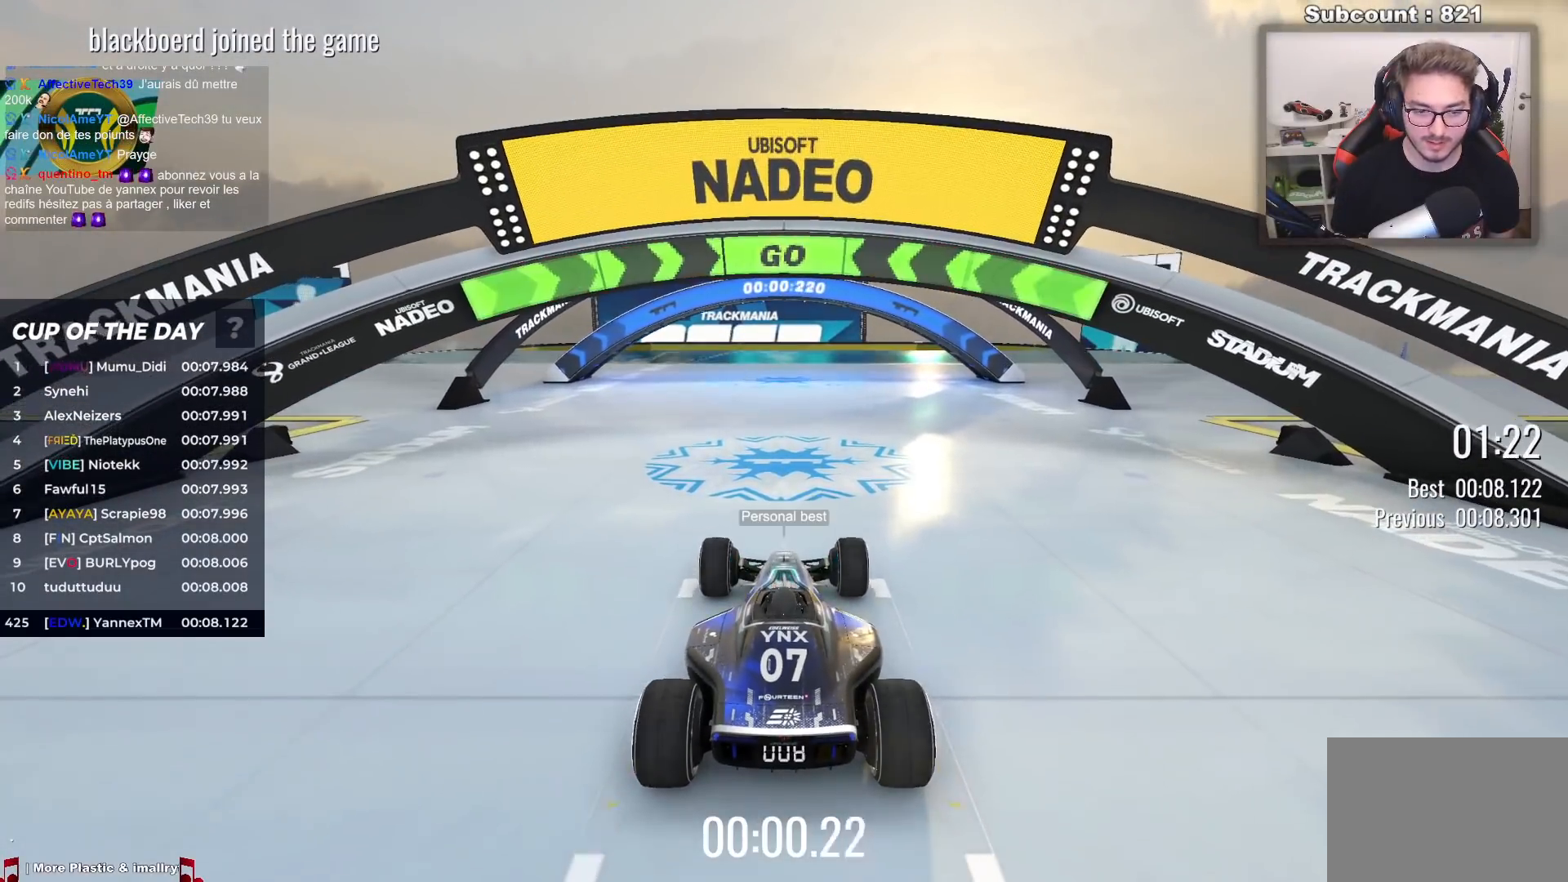
{"keys": ["up"], "events": []}
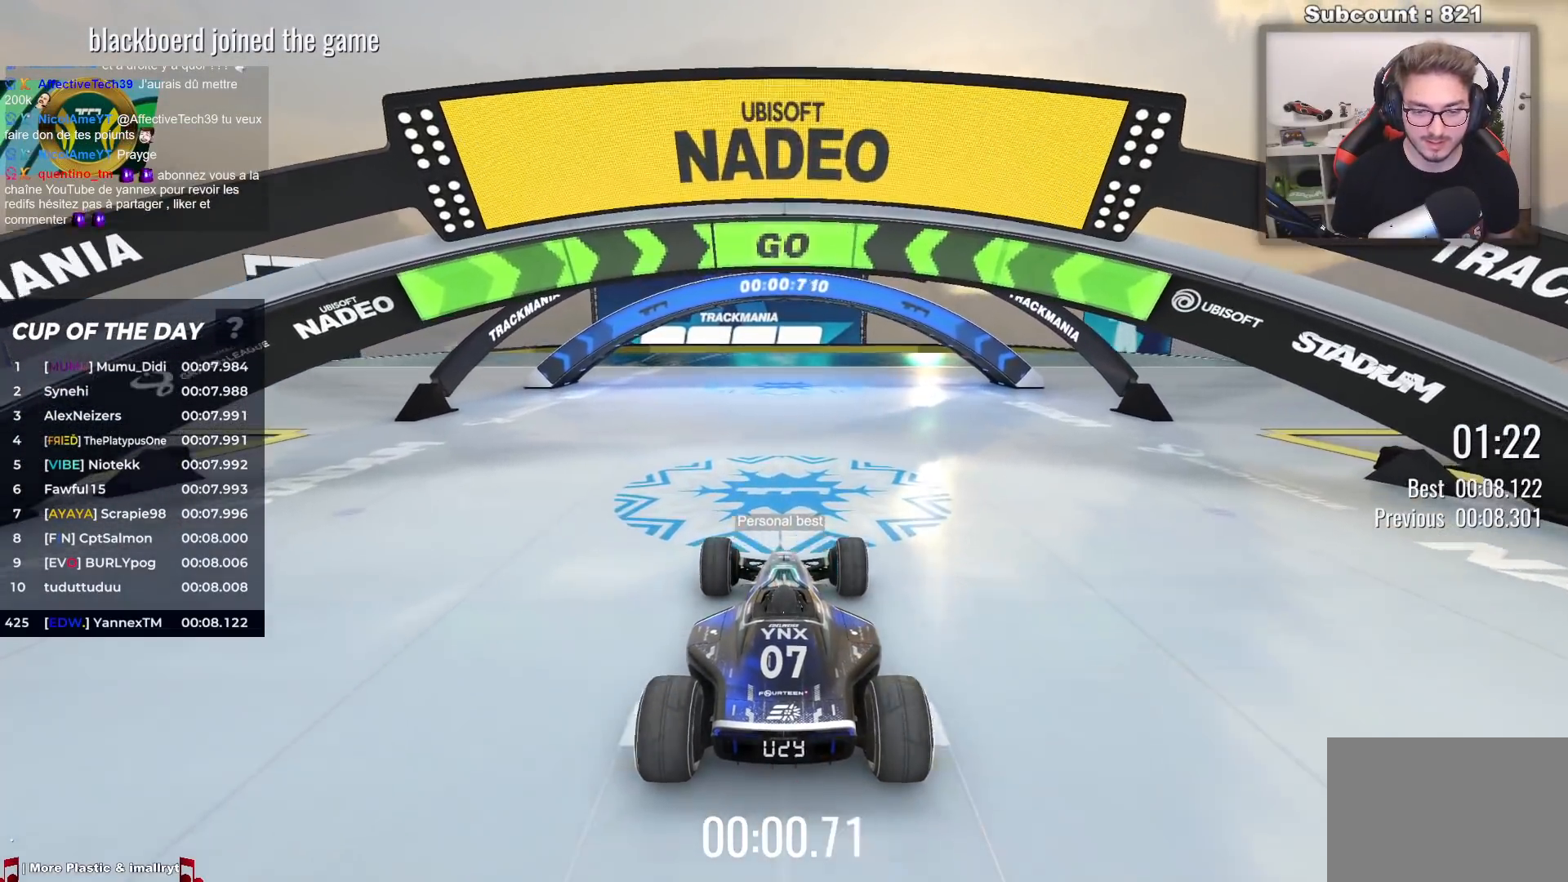
{"keys": ["up"], "events": []}
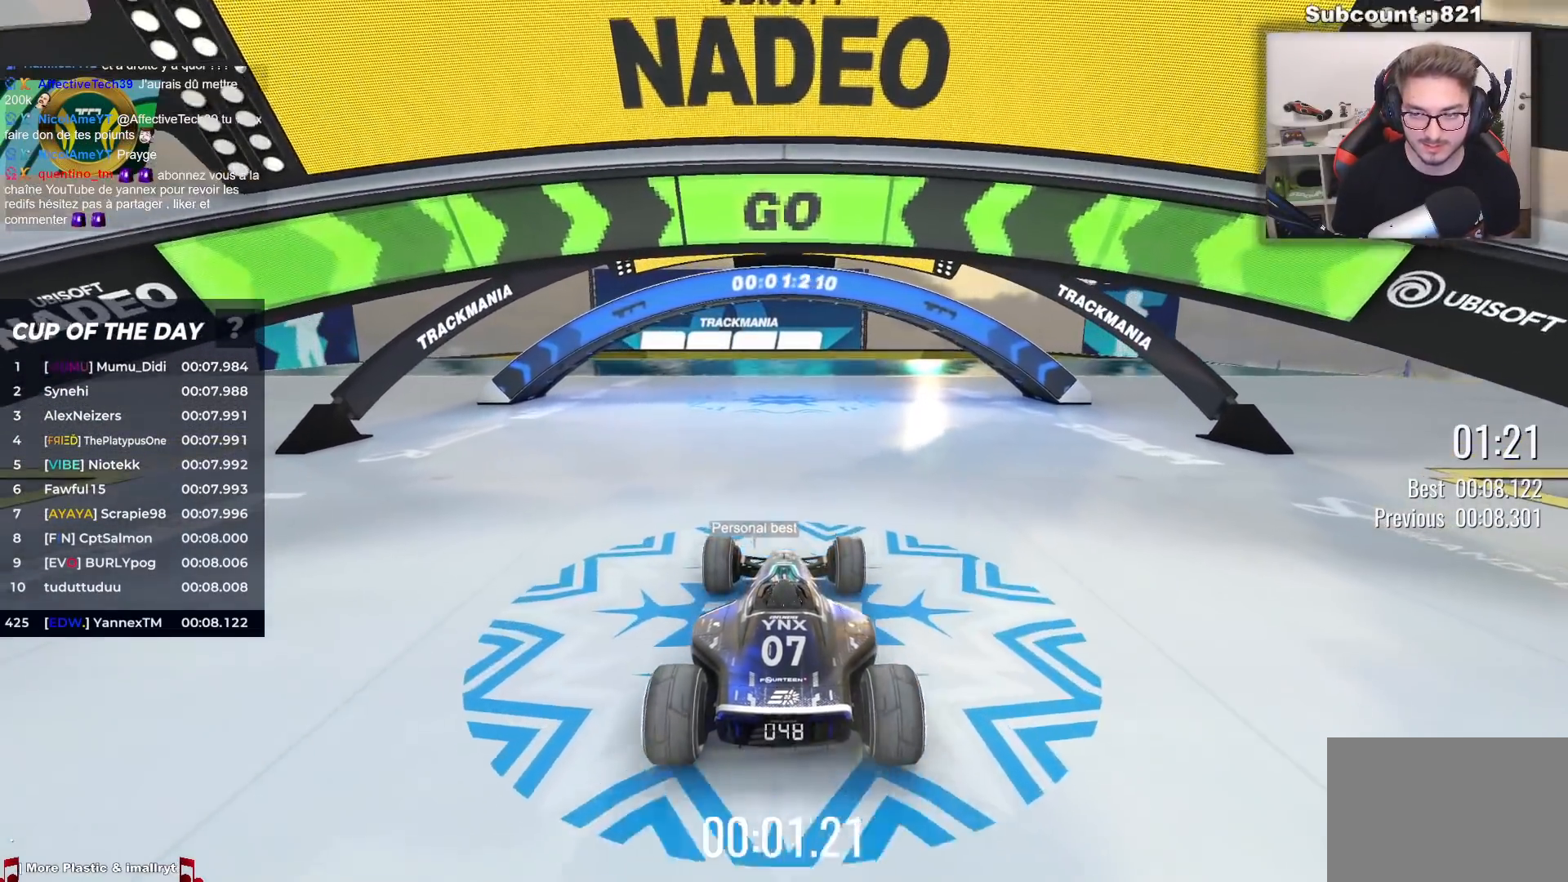
{"keys": ["up"], "events": []}
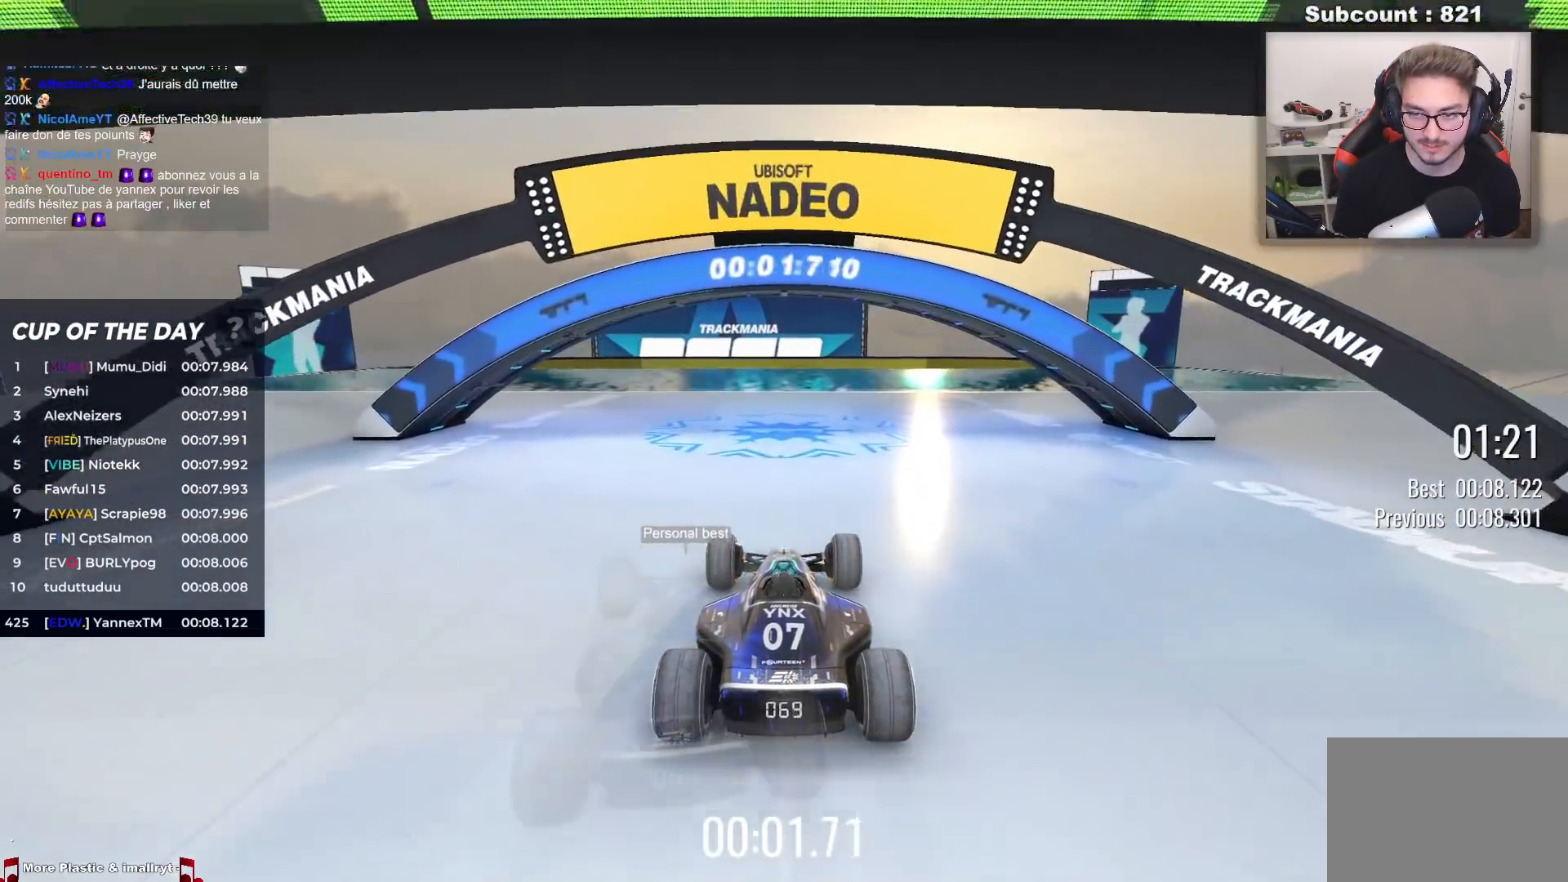
{"keys": ["up"], "events": [[233, "left", "down"], [317, "left", "up"]]}
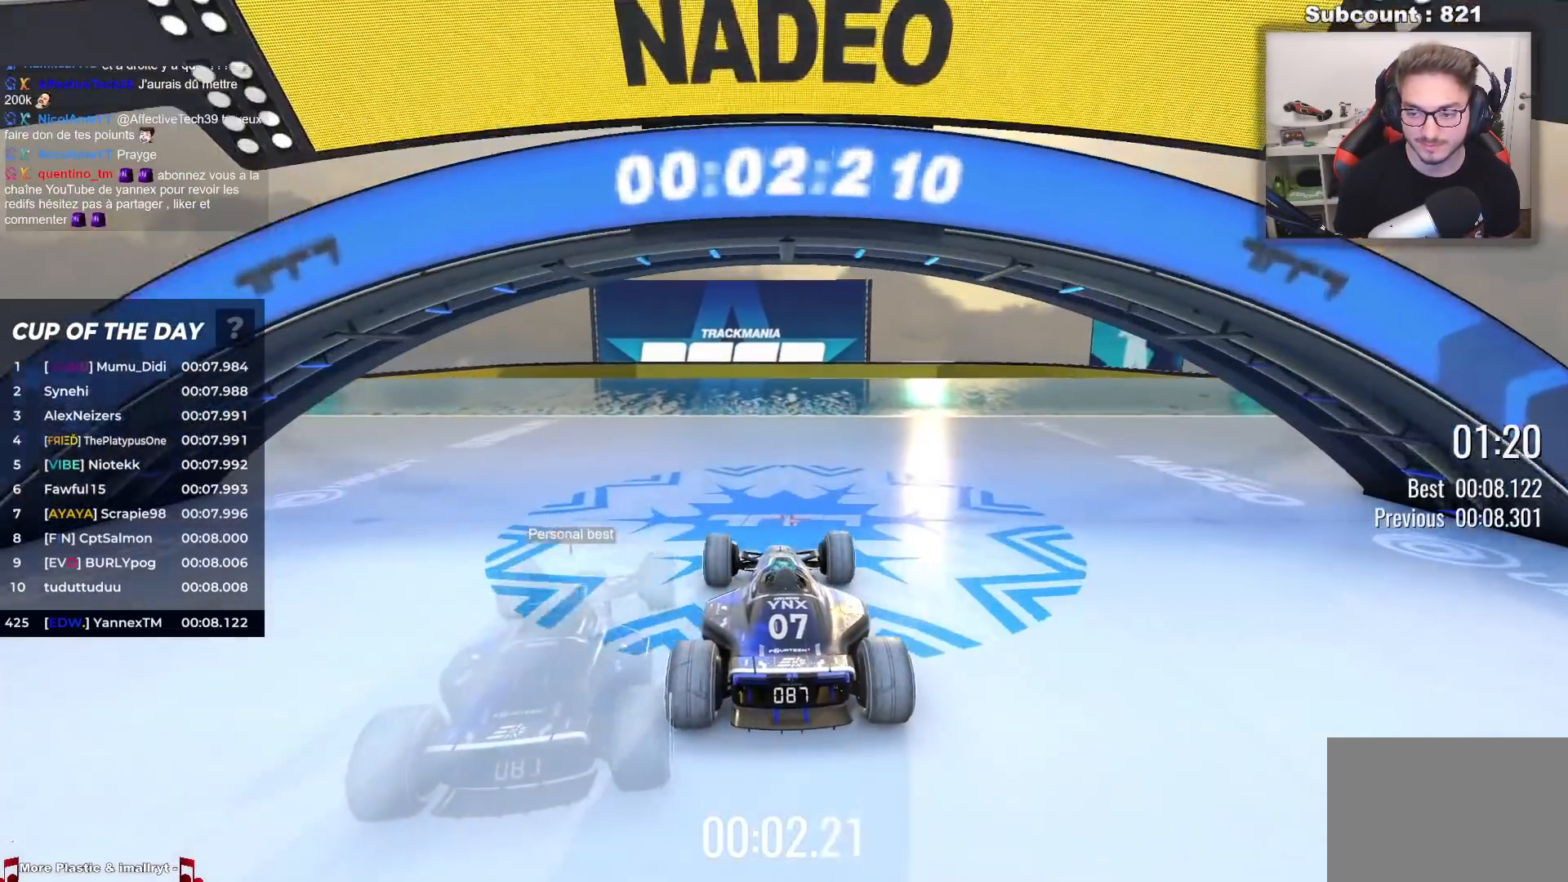
{"keys": ["up"], "events": [[233, "left", "down"], [250, "left", "up"]]}
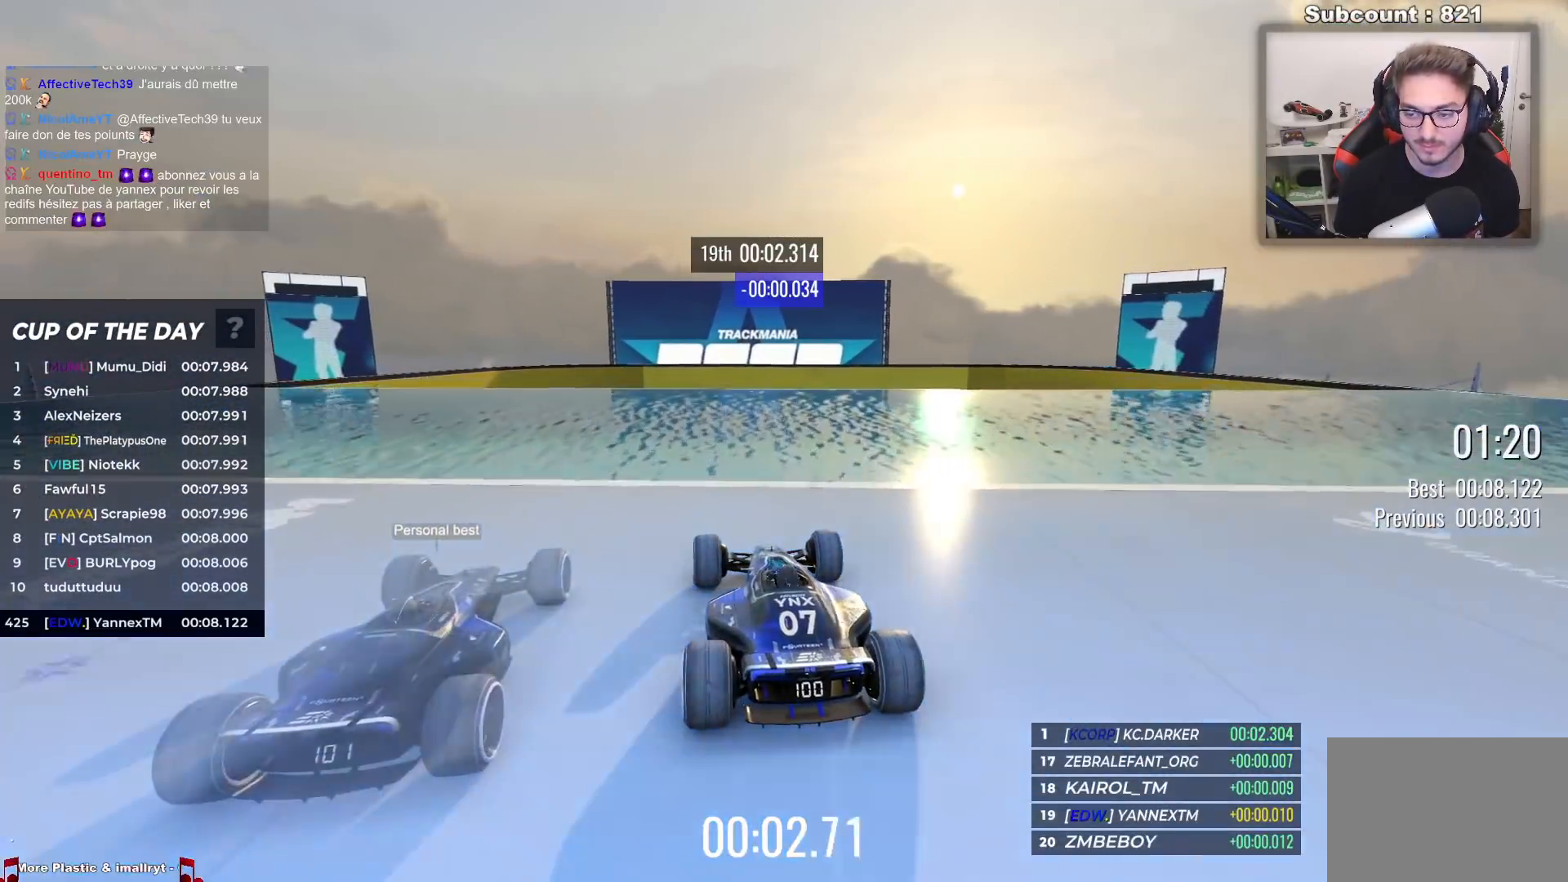
{"keys": ["up"], "events": []}
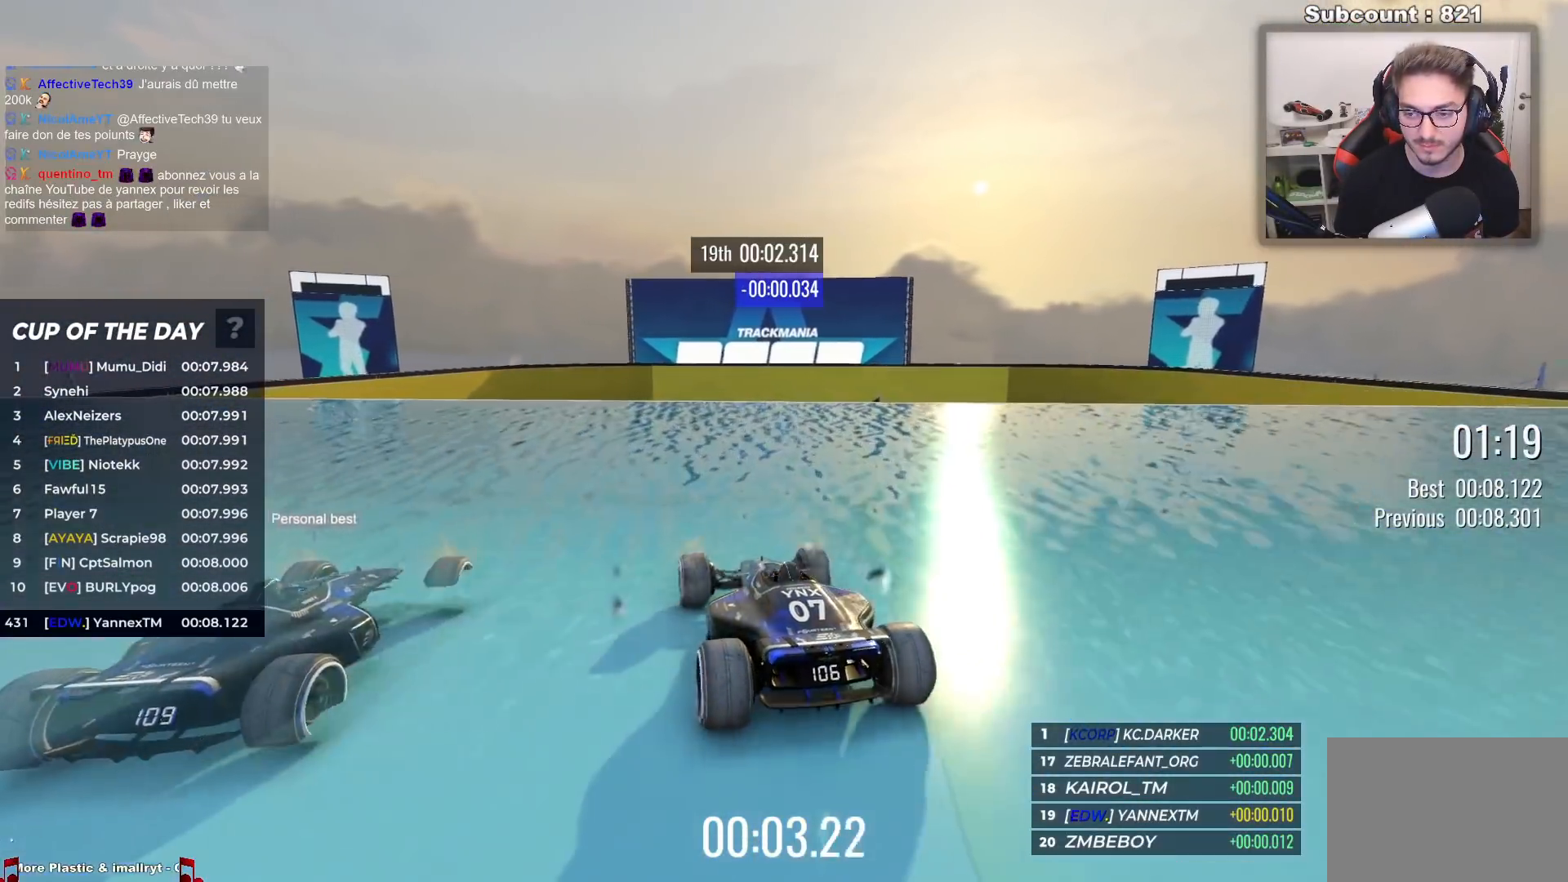
{"keys": ["up"], "events": []}
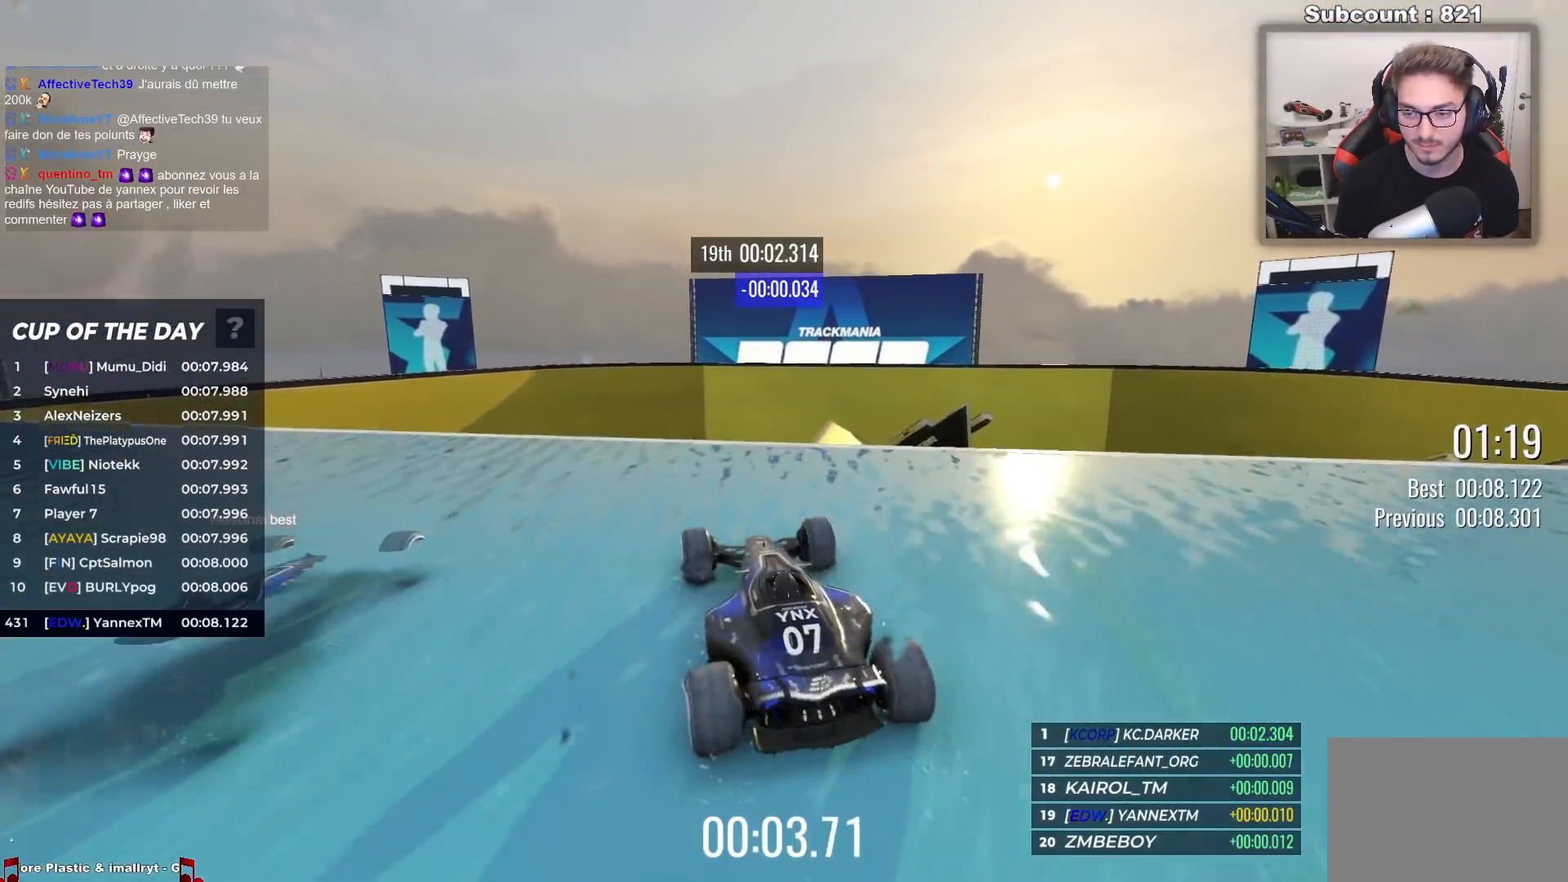
{"keys": ["up"], "events": [[100, "right", "down"], [133, "right", "up"]]}
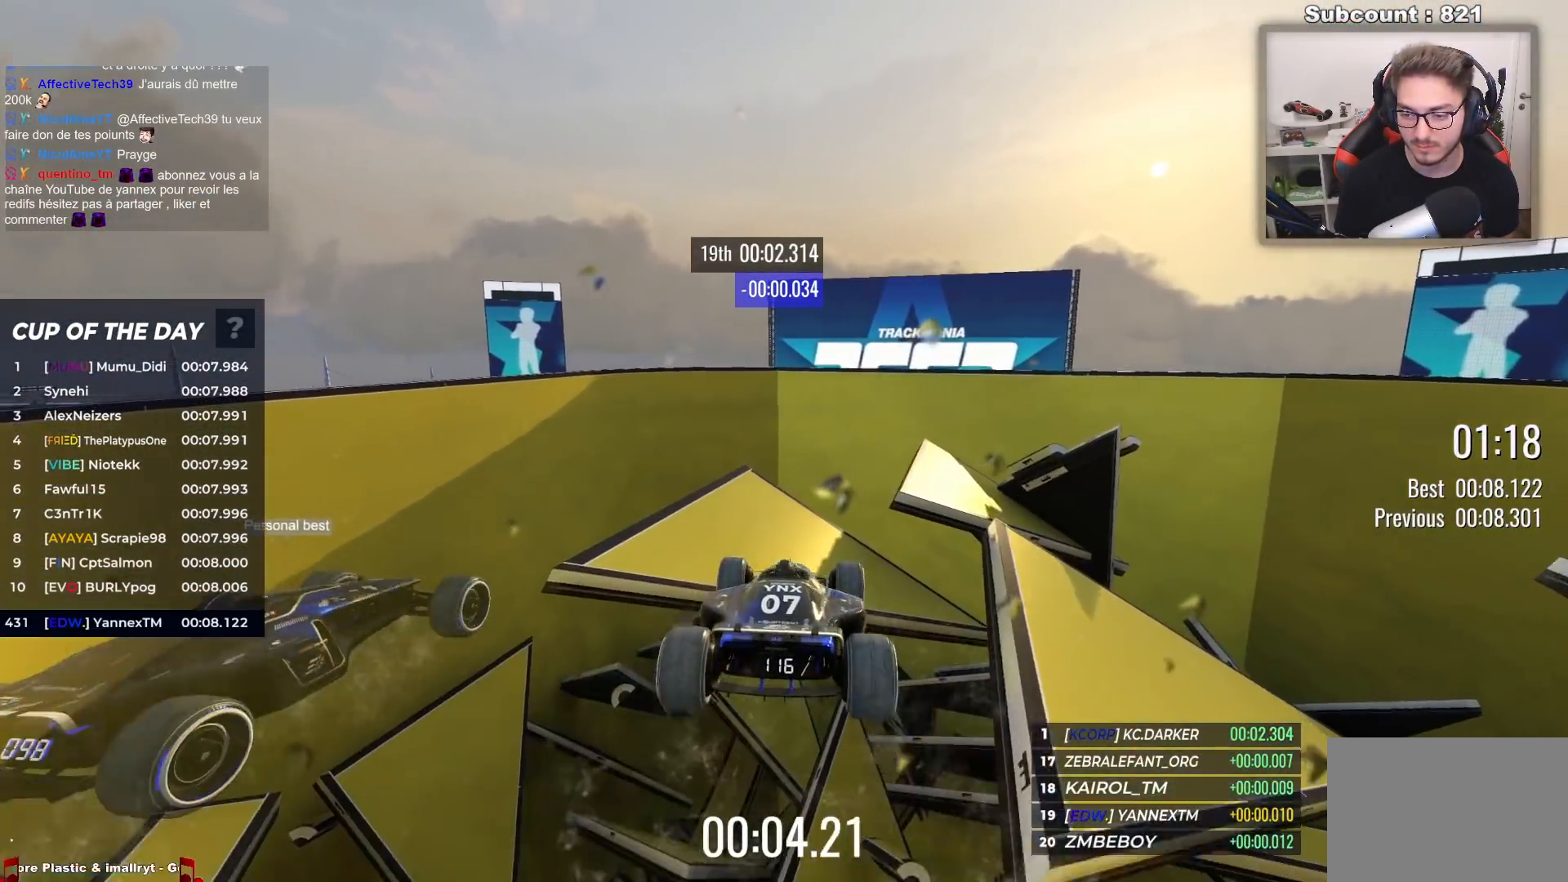
{"keys": ["up"], "events": []}
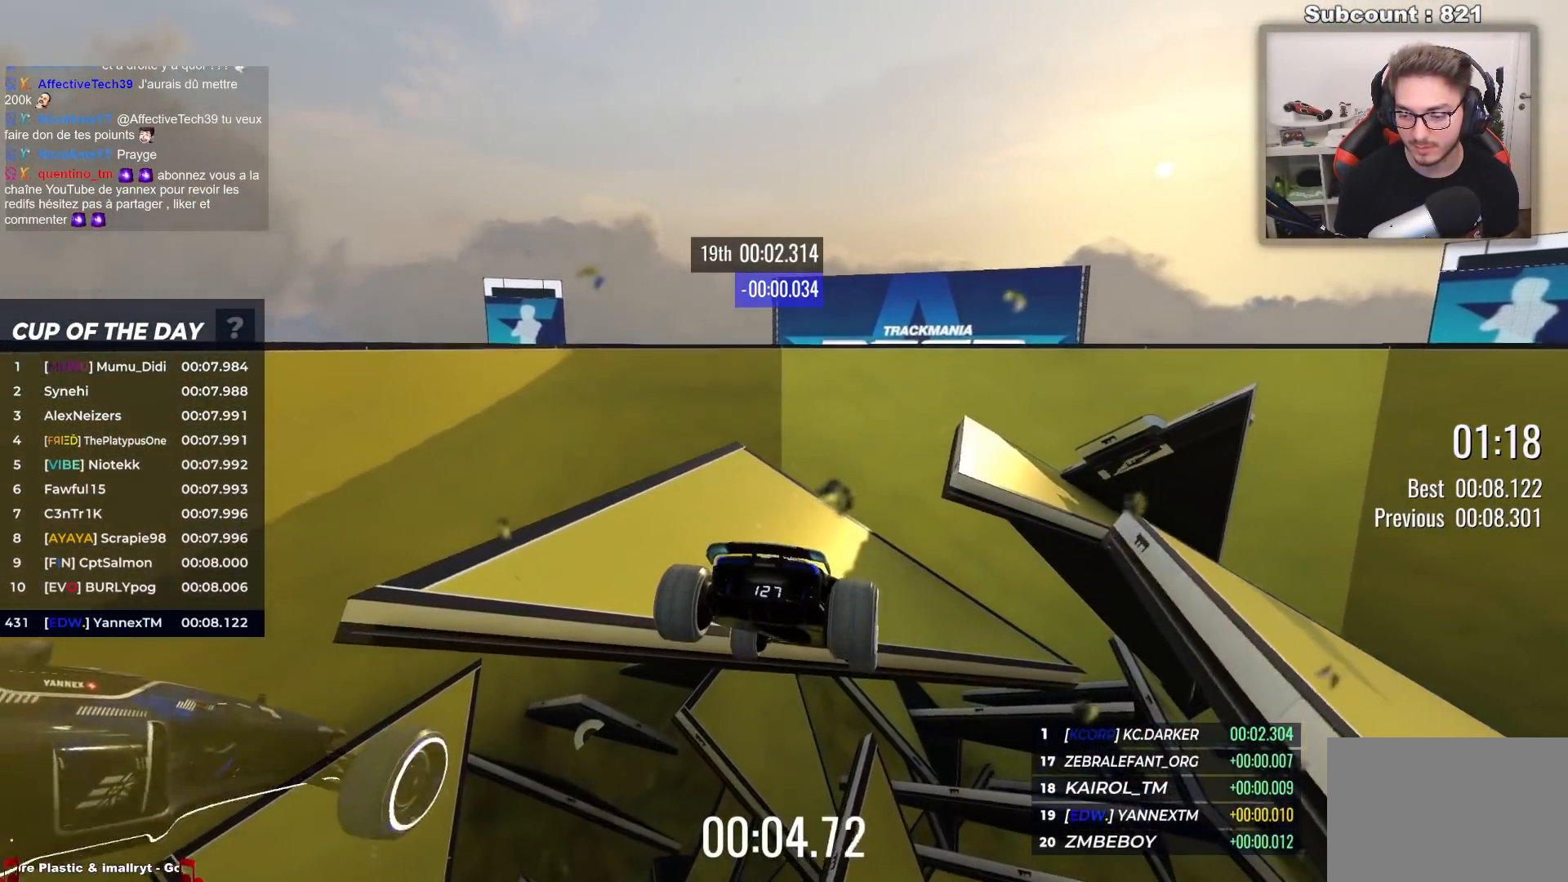
{"keys": ["up"], "events": []}
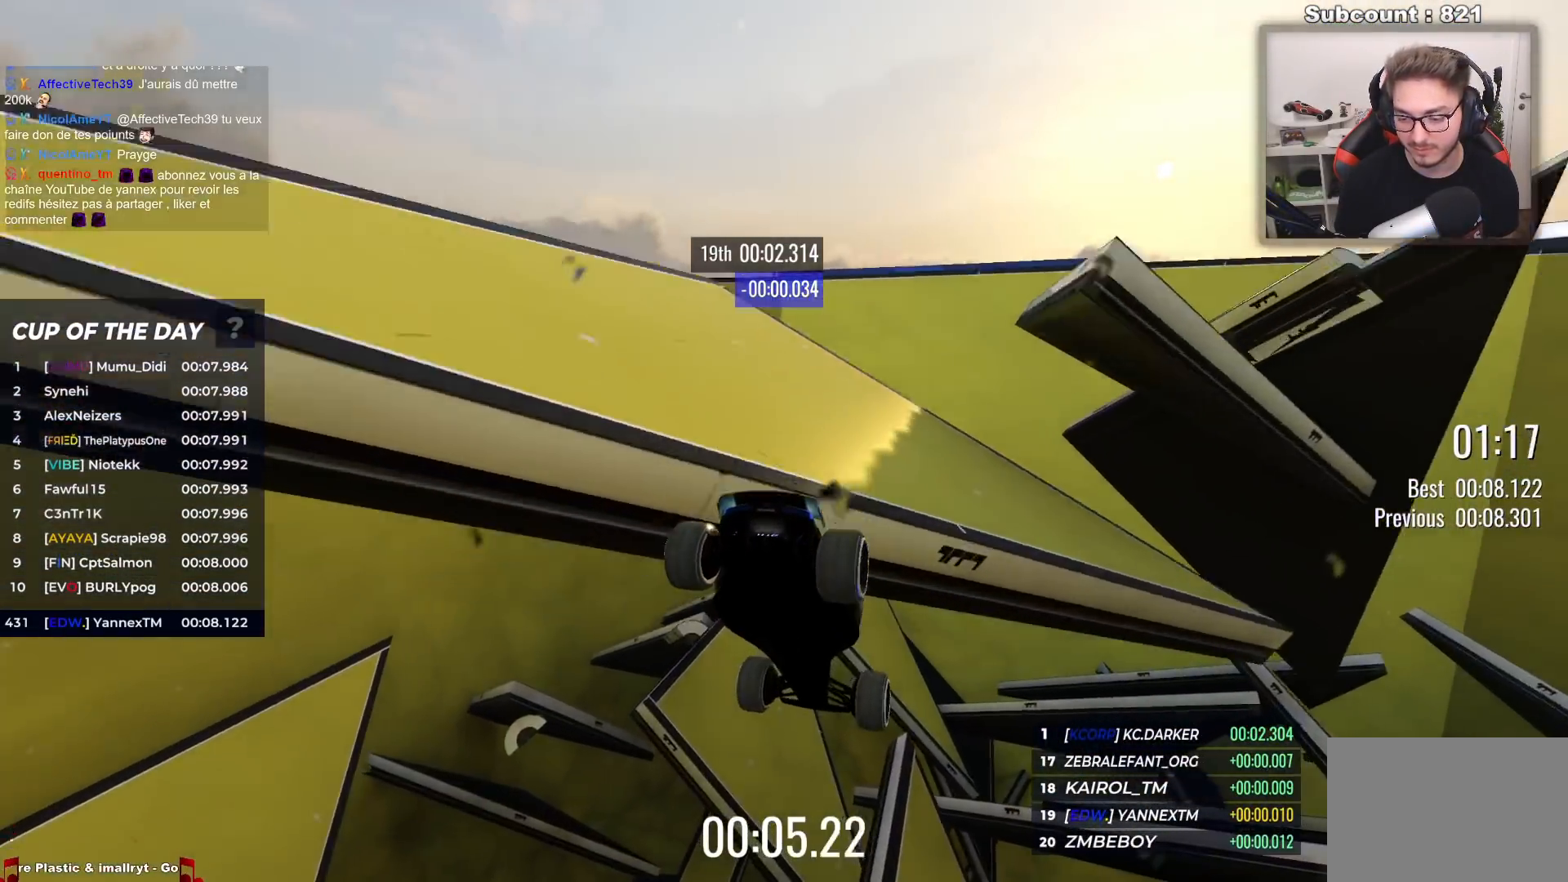
{"keys": ["up"], "events": []}
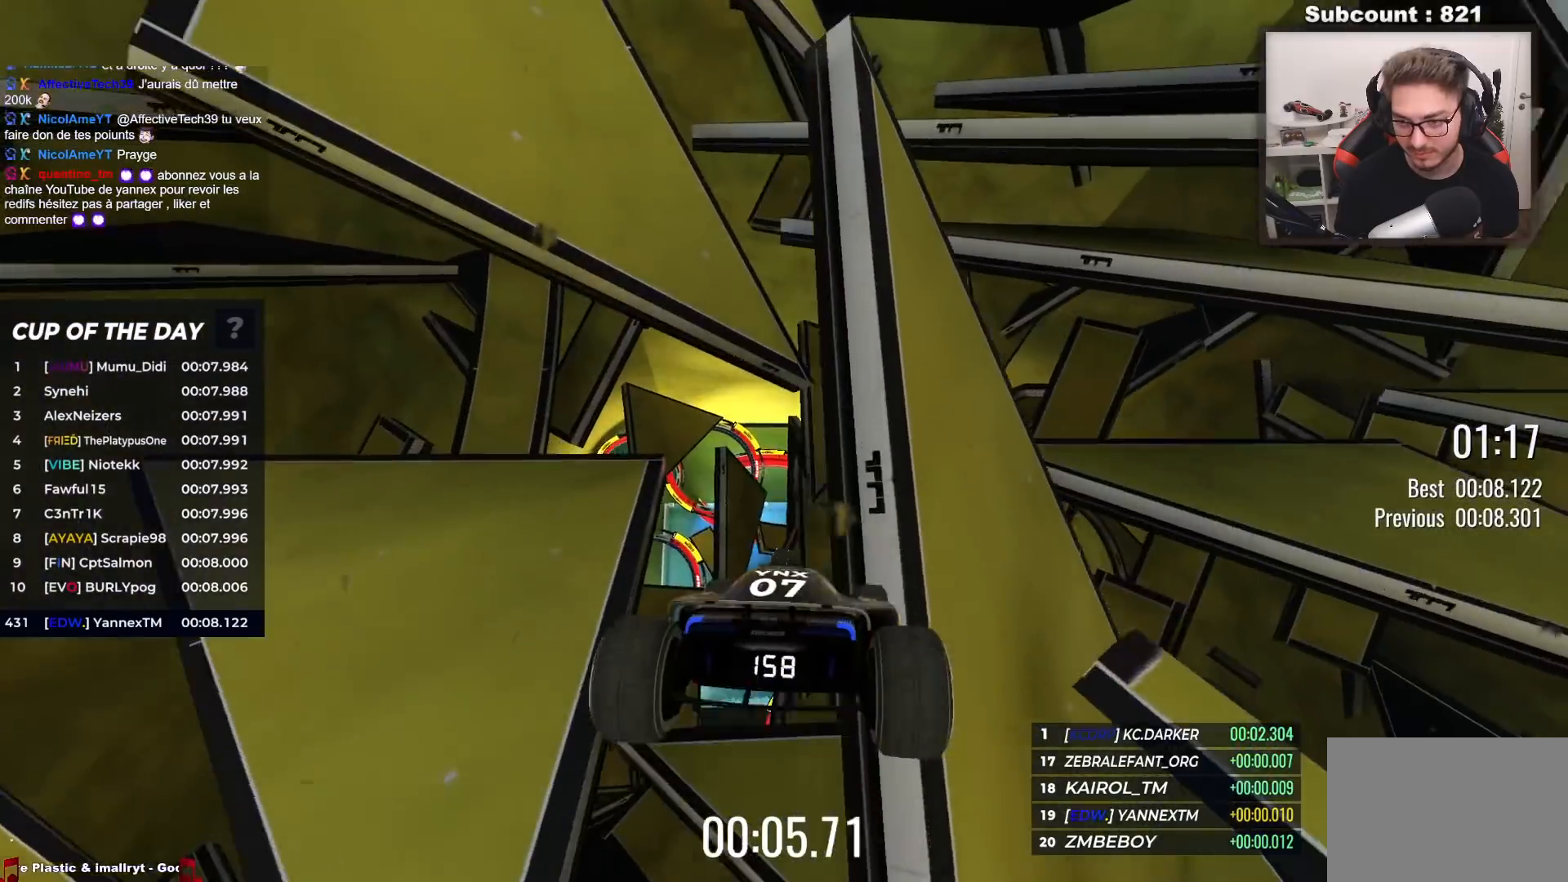
{"keys": ["up"], "events": []}